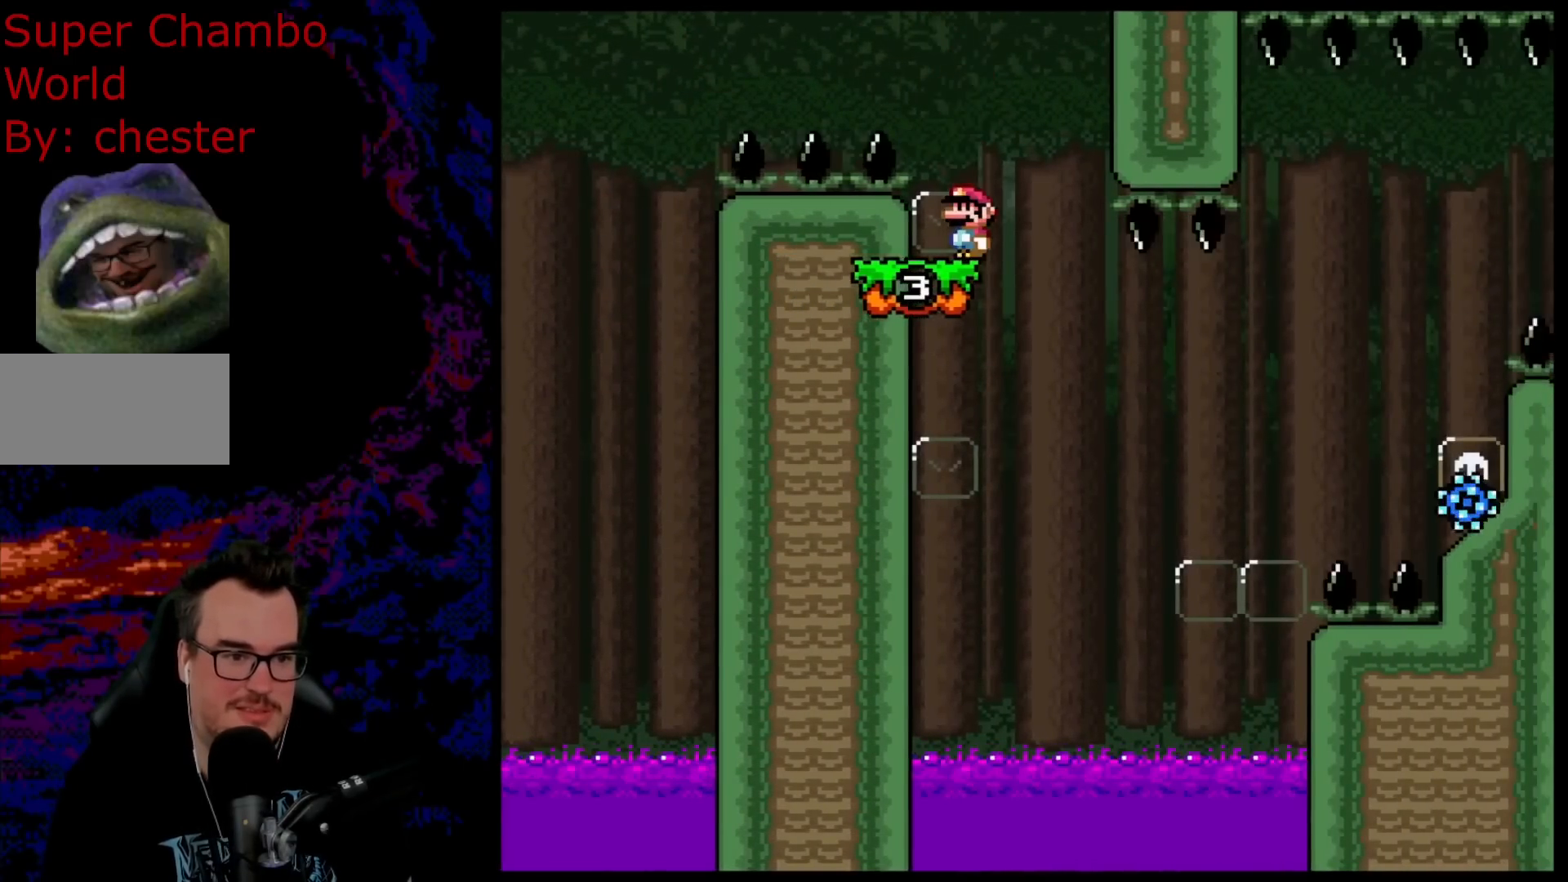
Gameplay with a controller (Nintendo layout); each line is a JSON object with the inputs held at the frame after it. "events" lists button and stick changes between this image and that frame as [ms after this image, input, new state], when the widget could be followed in between. Not read: L3 R3.
{"buttons": ["X", "DPAD_DOWN", "DPAD_LEFT"]}
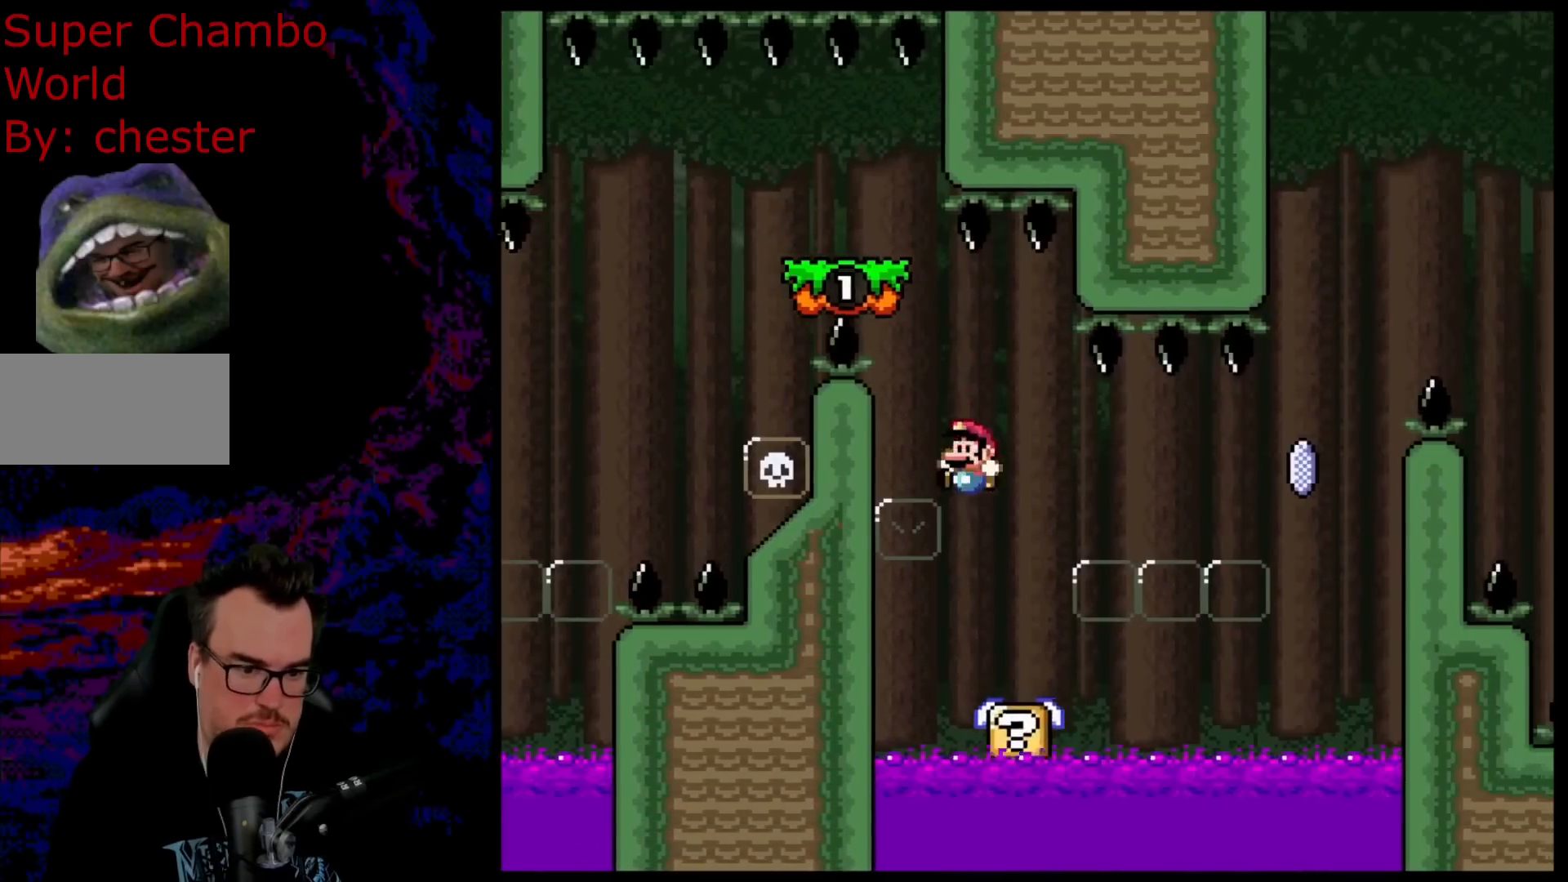
{"buttons": ["X"]}
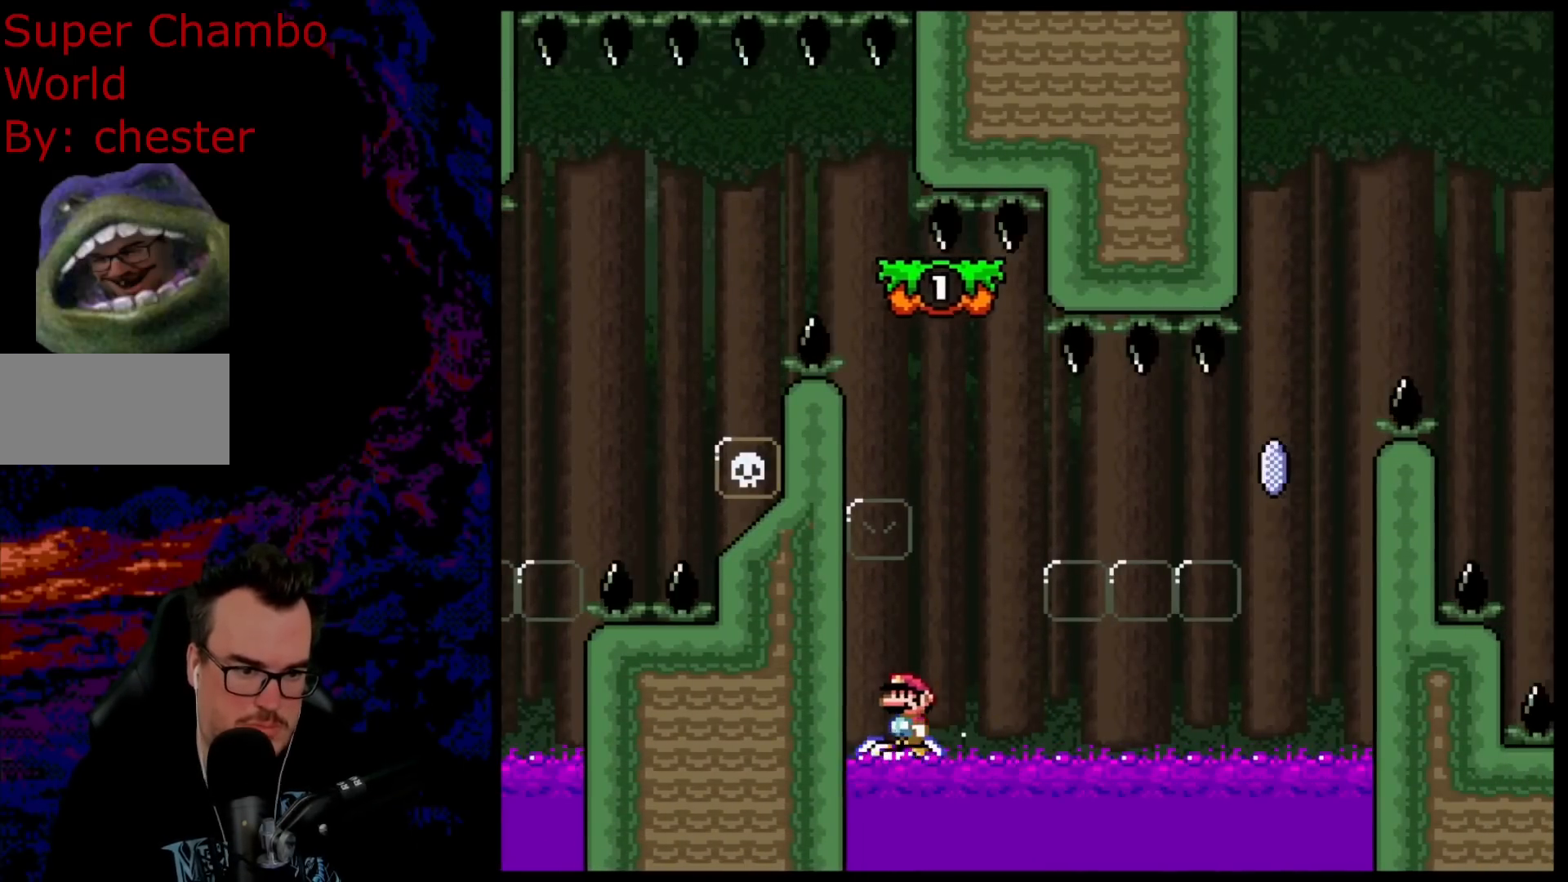
{"buttons": ["A", "X", "DPAD_DOWN", "DPAD_RIGHT"]}
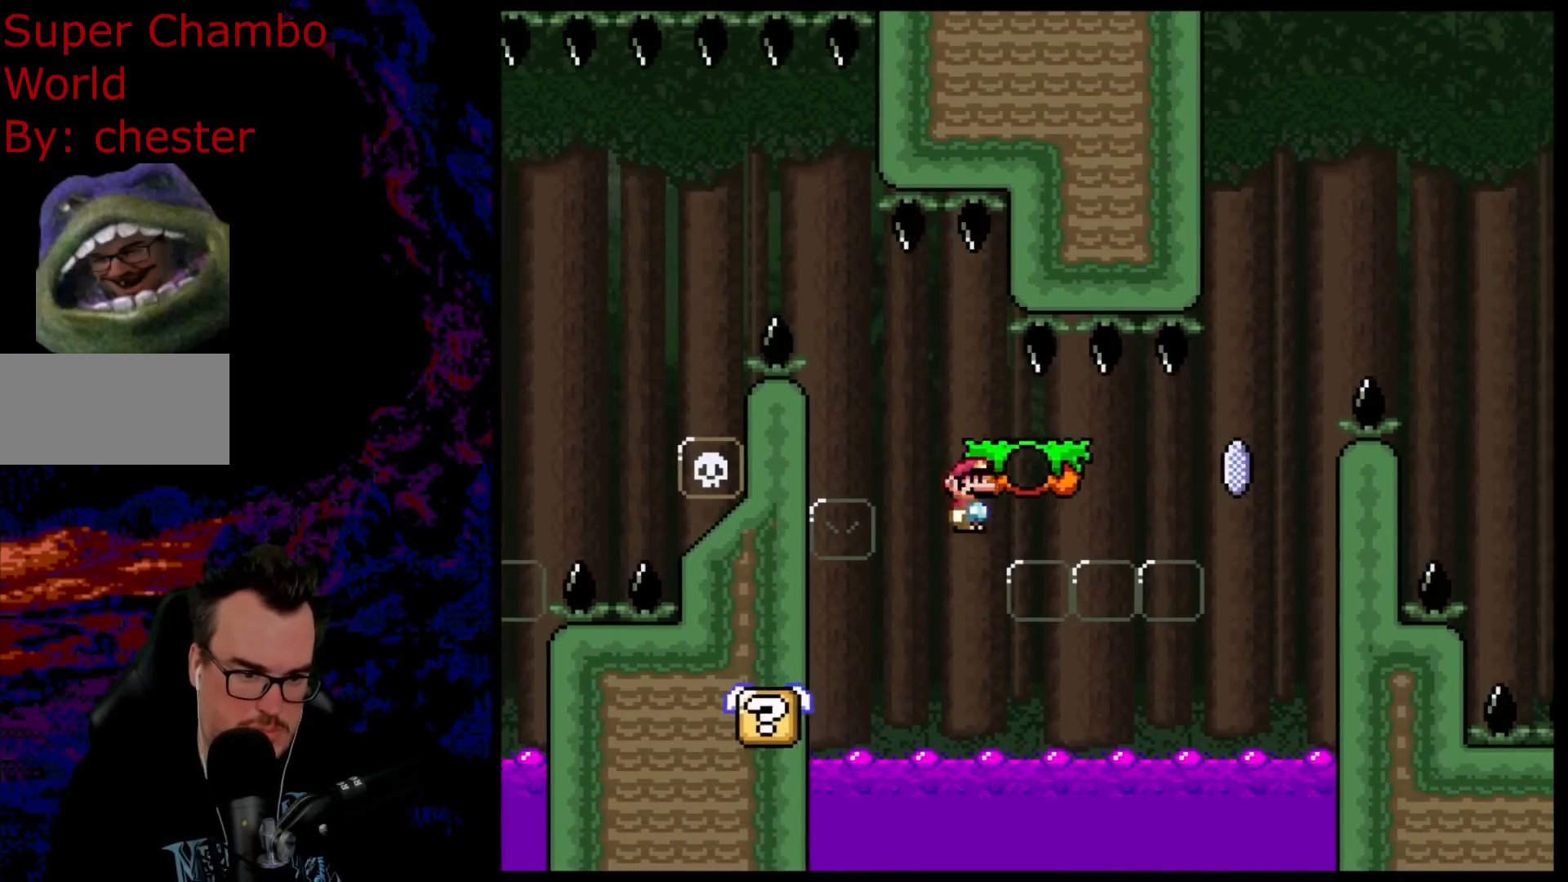
{"buttons": ["A", "X", "DPAD_RIGHT"]}
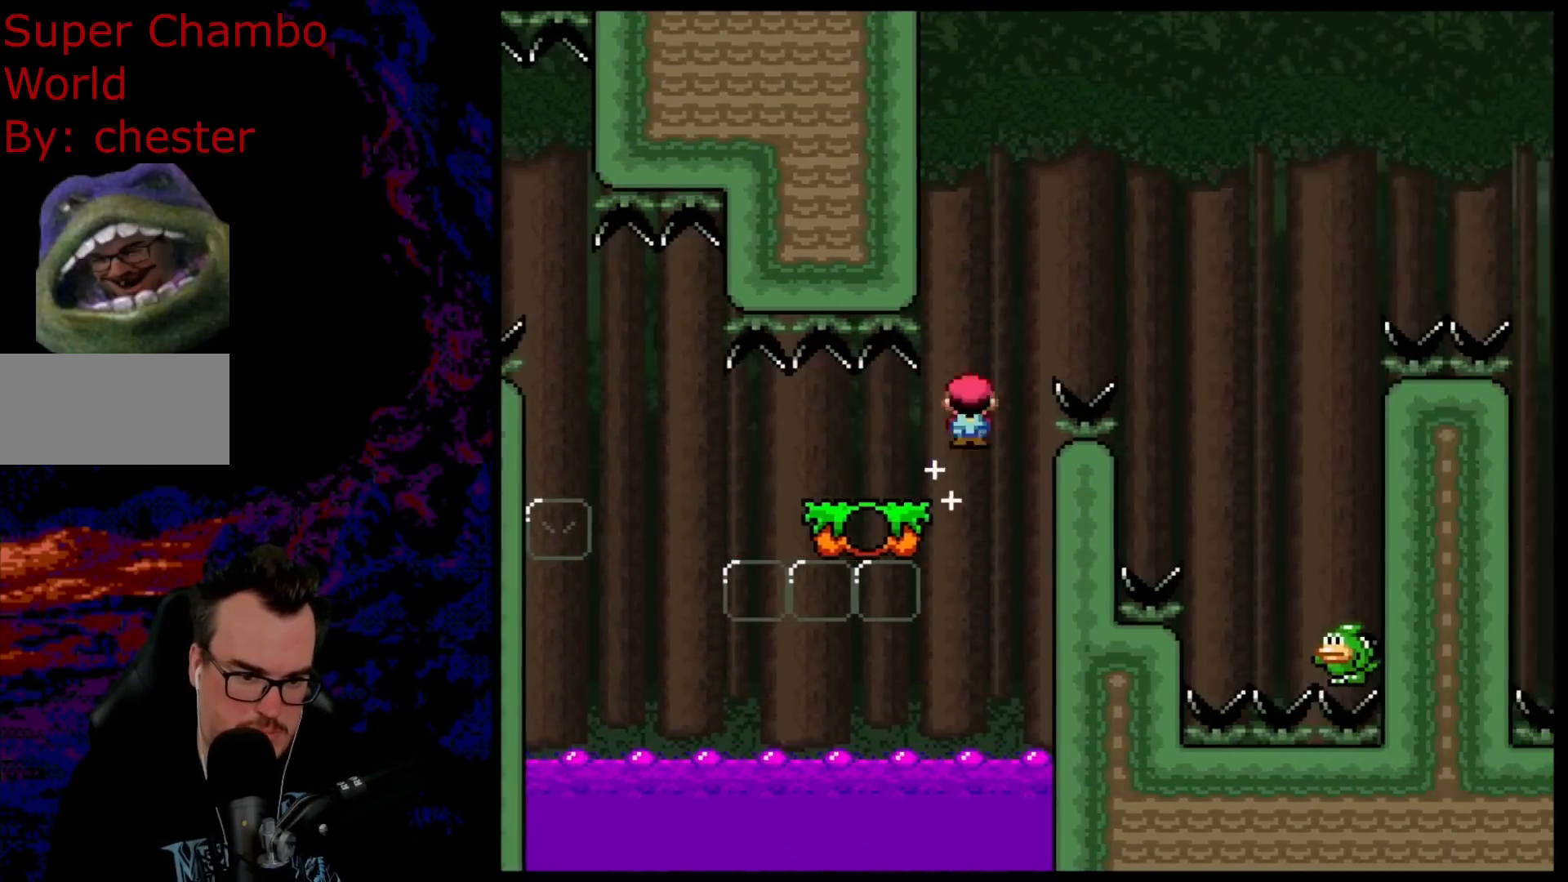
{"buttons": ["A", "X", "DPAD_RIGHT"], "events": []}
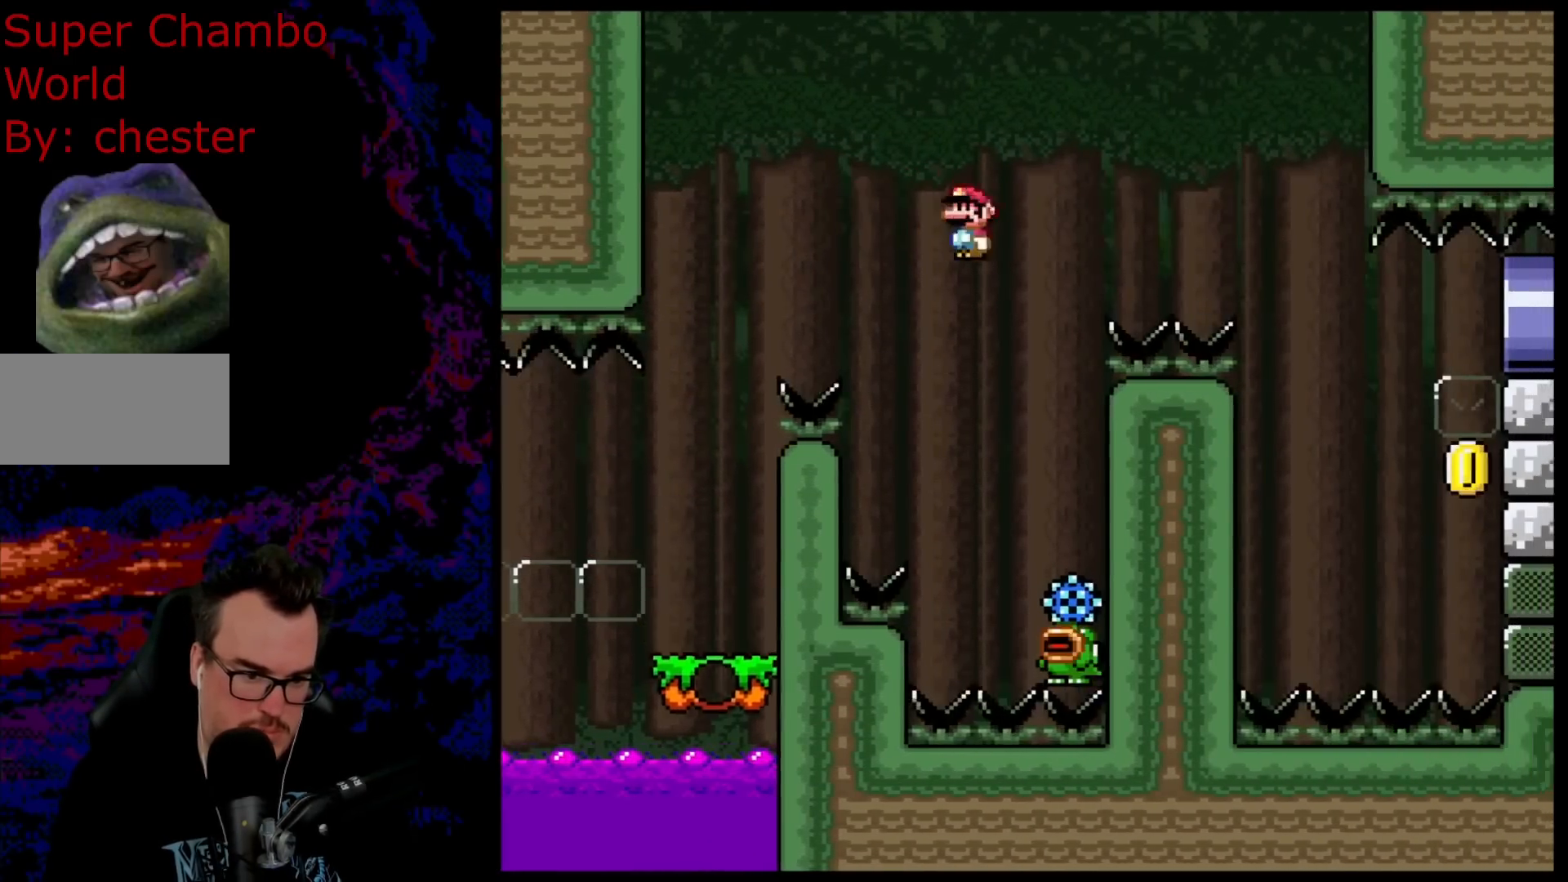
{"buttons": ["A", "X", "DPAD_RIGHT"], "events": [[17, "DPAD_LEFT", "down"], [17, "DPAD_RIGHT", "up"], [150, "DPAD_LEFT", "up"], [217, "DPAD_RIGHT", "down"], [367, "DPAD_LEFT", "down"], [367, "DPAD_RIGHT", "up"], [483, "DPAD_LEFT", "up"], [500, "DPAD_RIGHT", "down"]]}
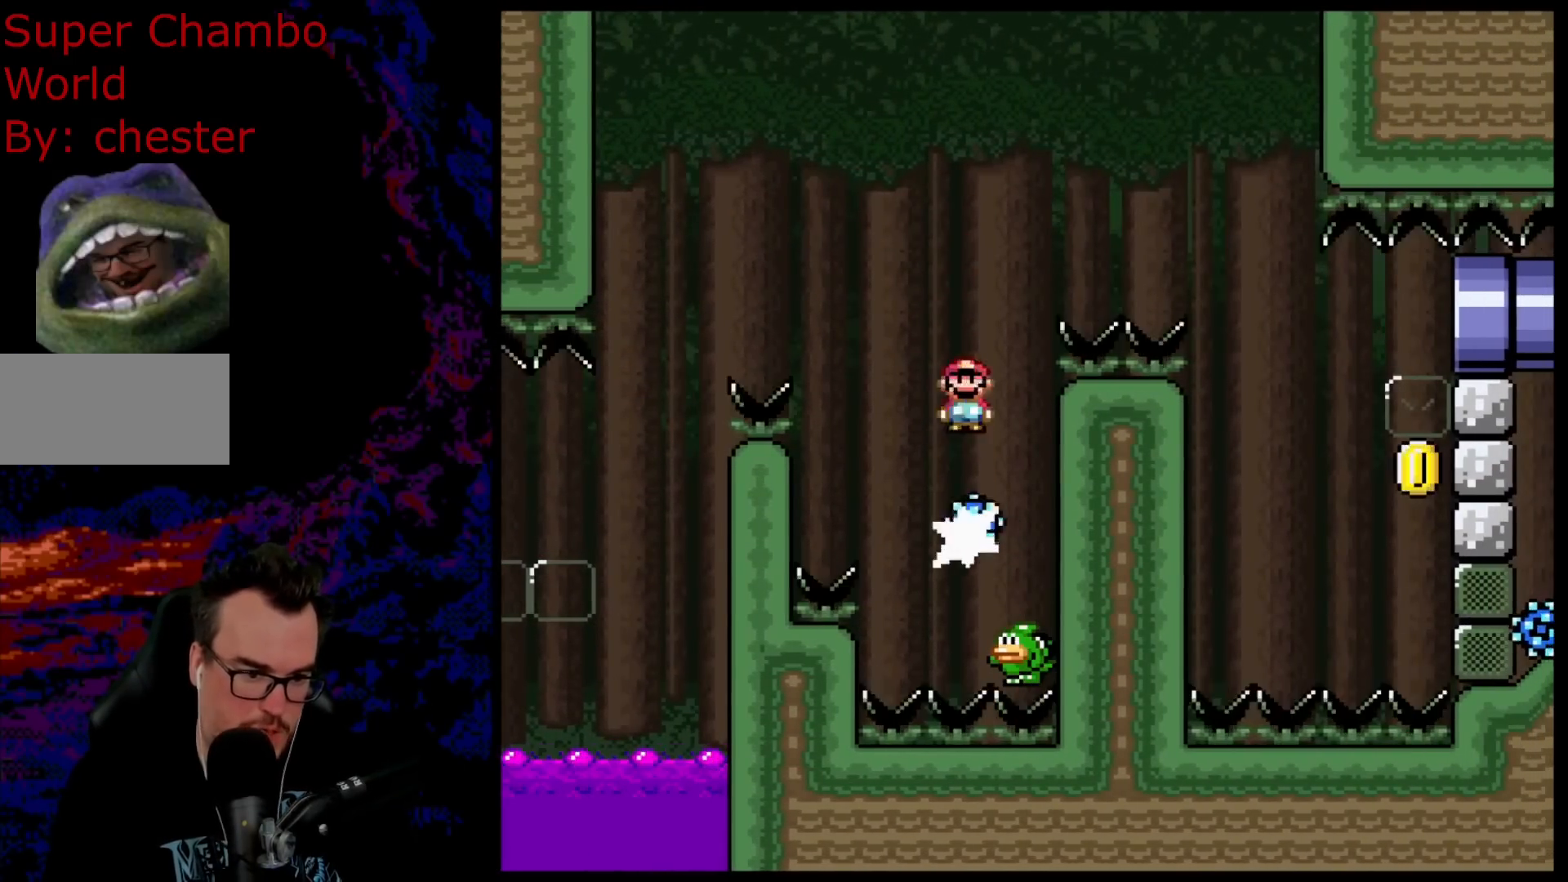
{"buttons": ["X", "DPAD_RIGHT"], "events": [[500, "A", "up"]]}
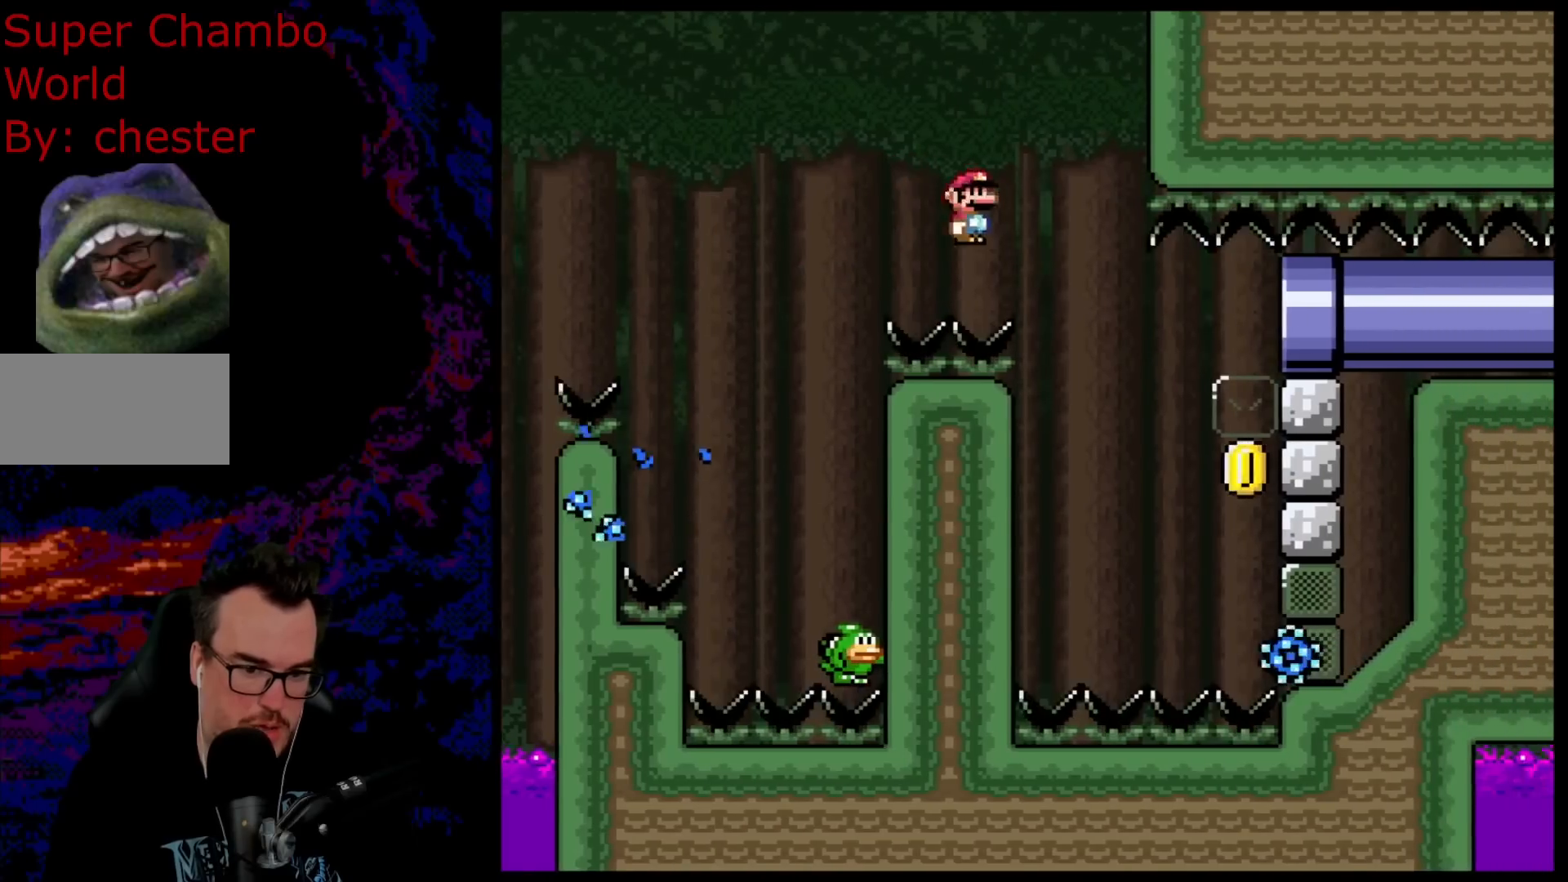
{"buttons": ["A", "X", "DPAD_RIGHT"], "events": [[367, "A", "down"]]}
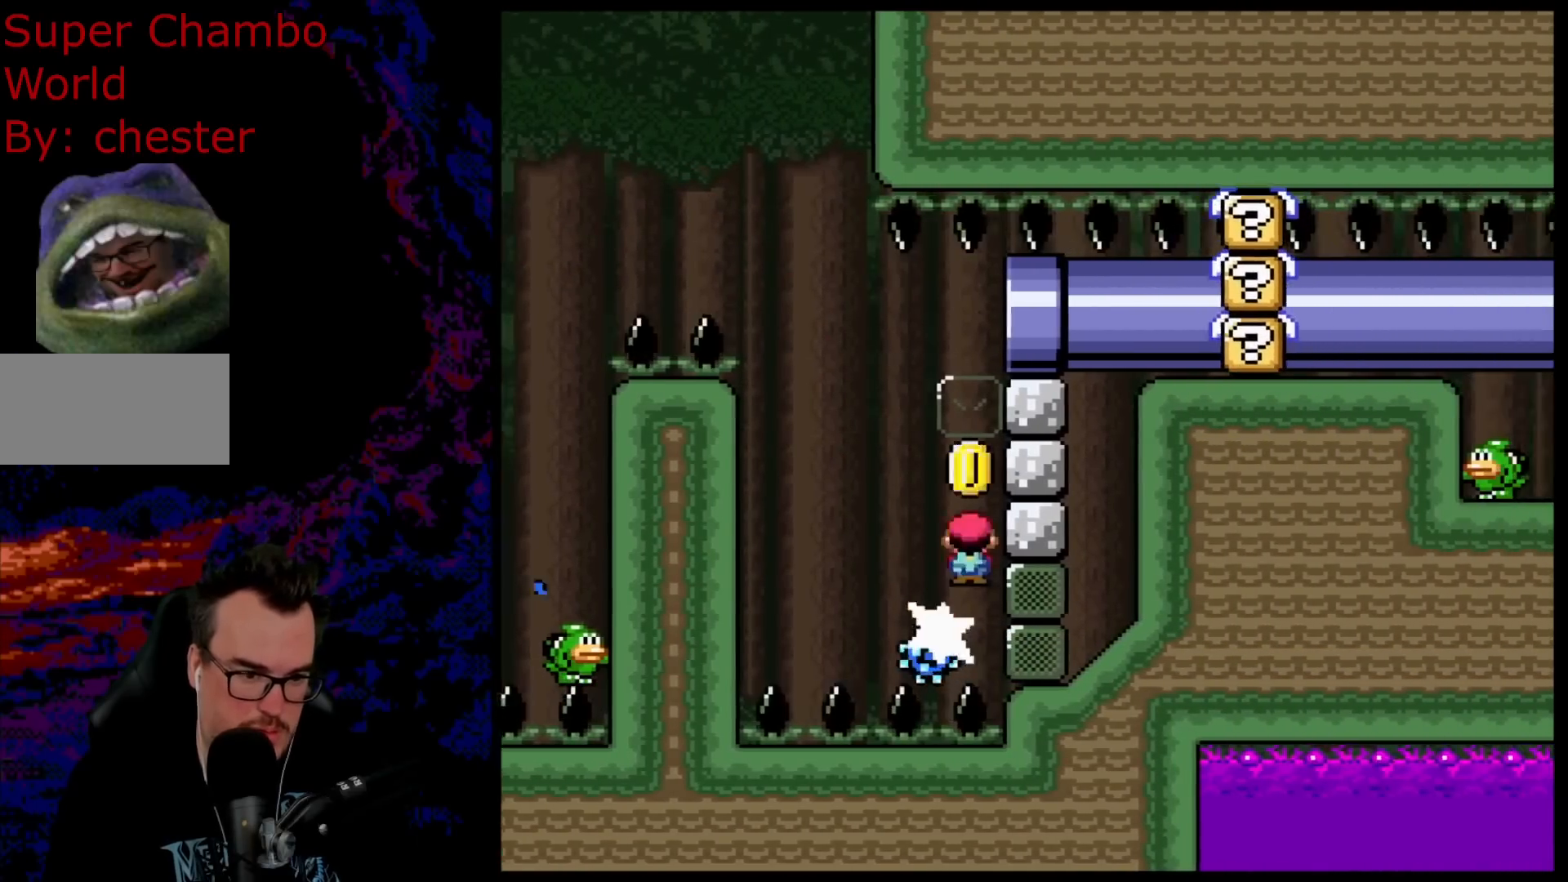
{"buttons": ["A", "X", "DPAD_RIGHT"], "events": [[17, "DPAD_LEFT", "down"], [17, "DPAD_RIGHT", "up"], [450, "DPAD_LEFT", "up"], [467, "DPAD_RIGHT", "down"]]}
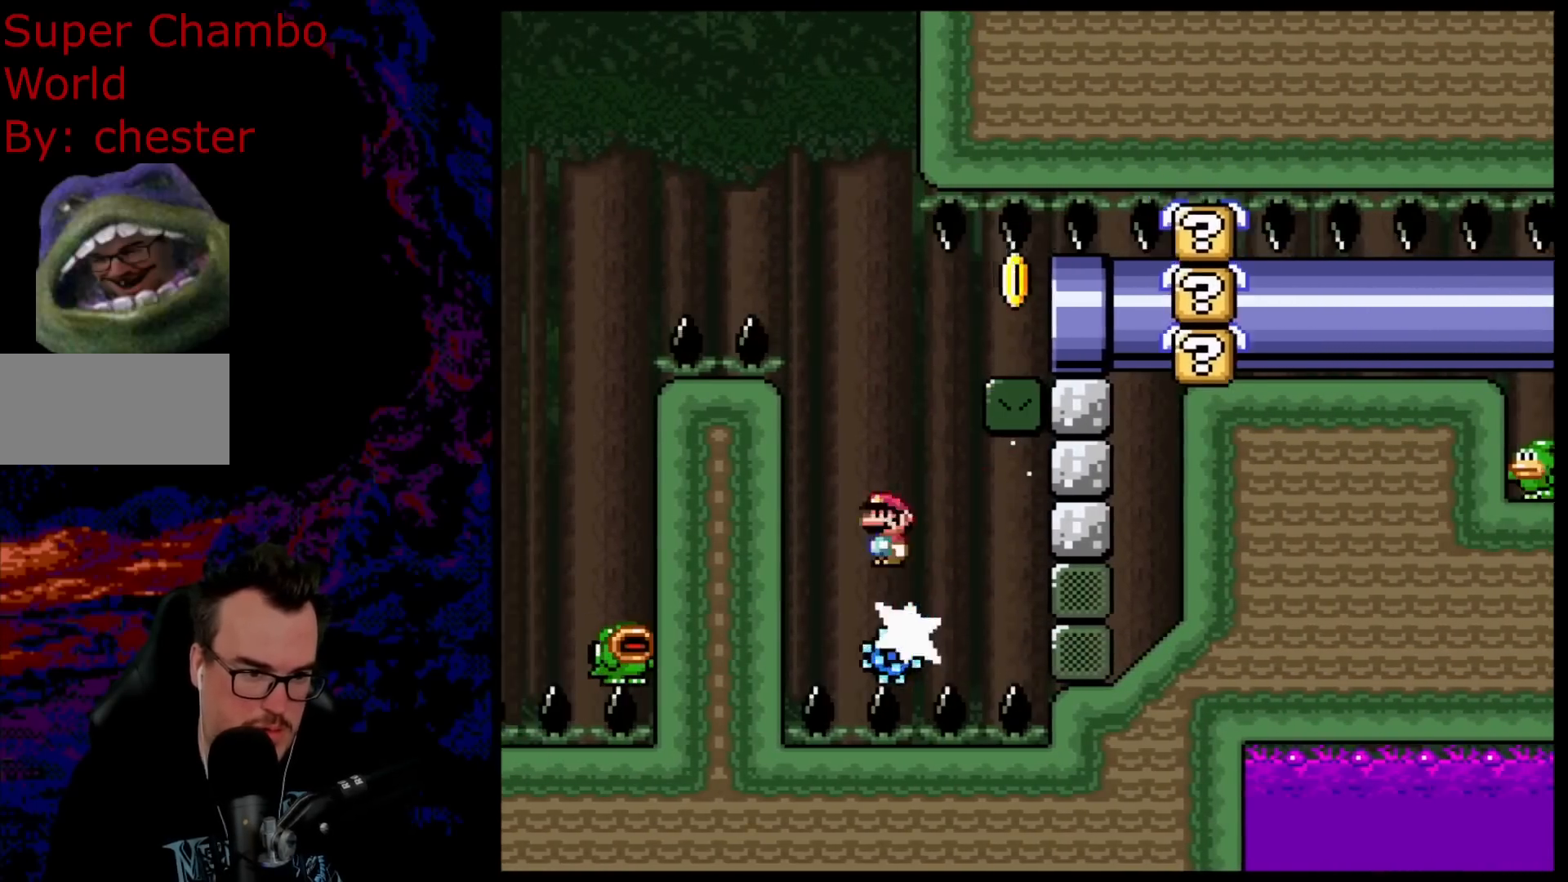
{"buttons": ["X", "DPAD_RIGHT"], "events": [[267, "A", "up"]]}
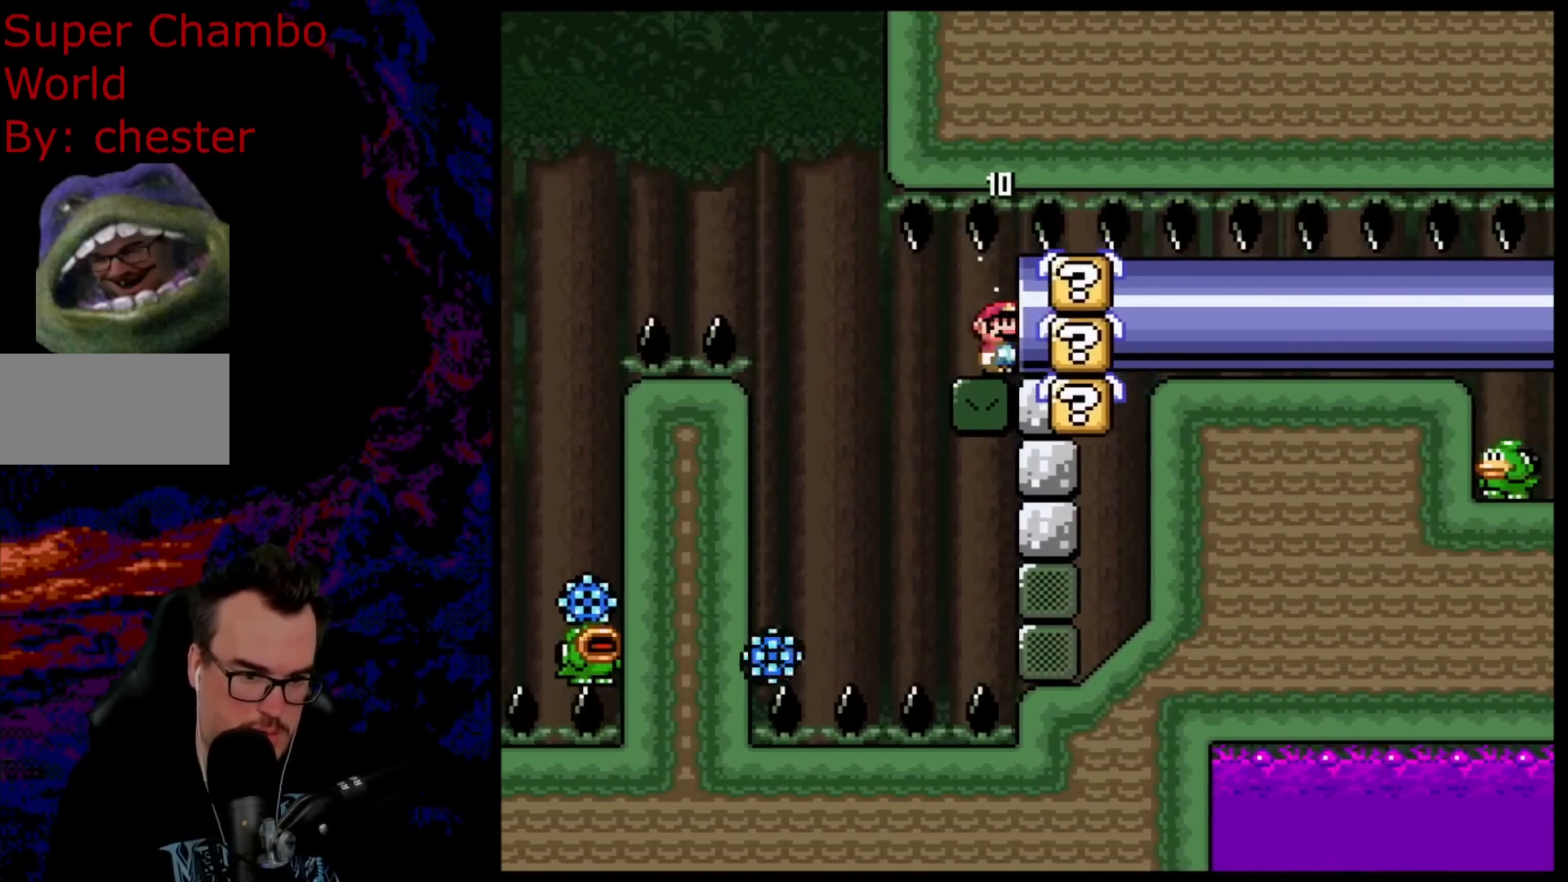
{"buttons": ["B", "Y"], "events": [[283, "DPAD_RIGHT", "up"], [283, "X", "up"], [317, "Y", "down"], [367, "B", "down"]]}
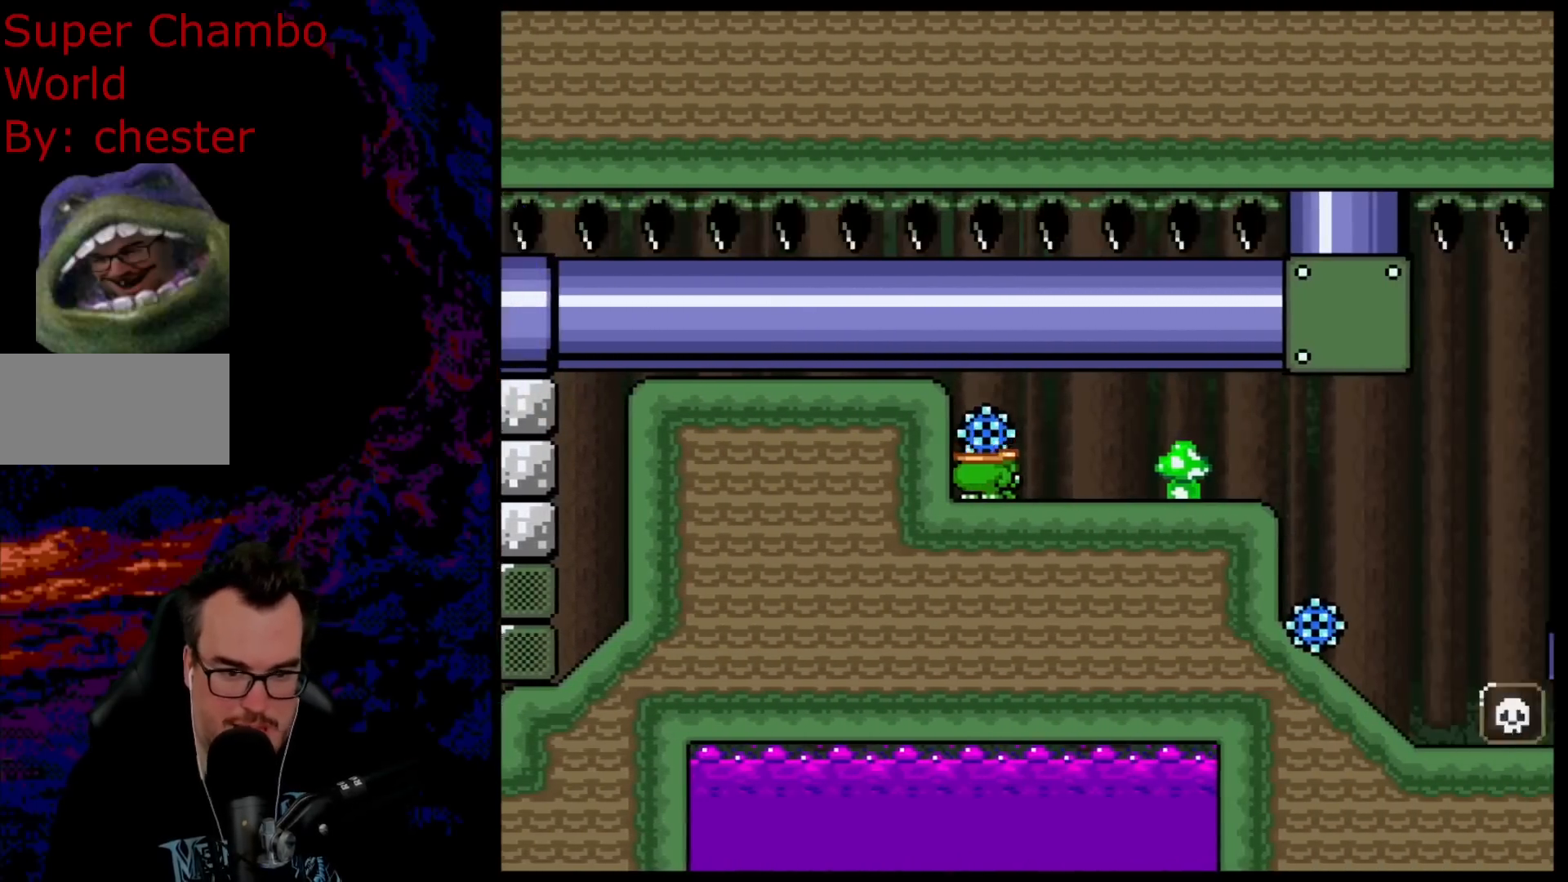
{"buttons": ["B", "Y"], "events": []}
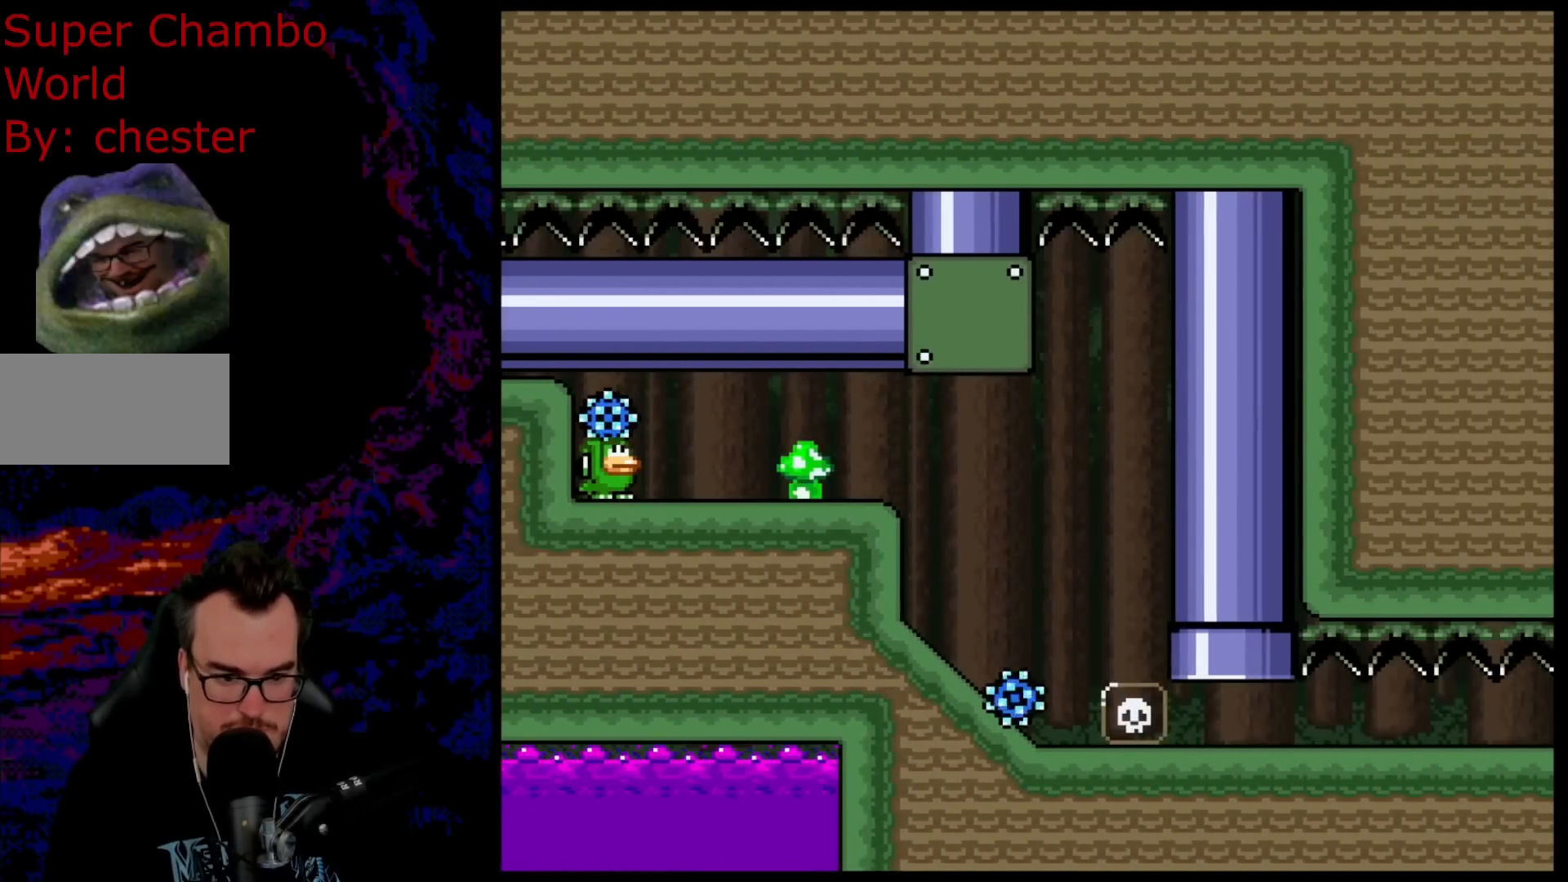
{"buttons": ["B", "Y"], "events": []}
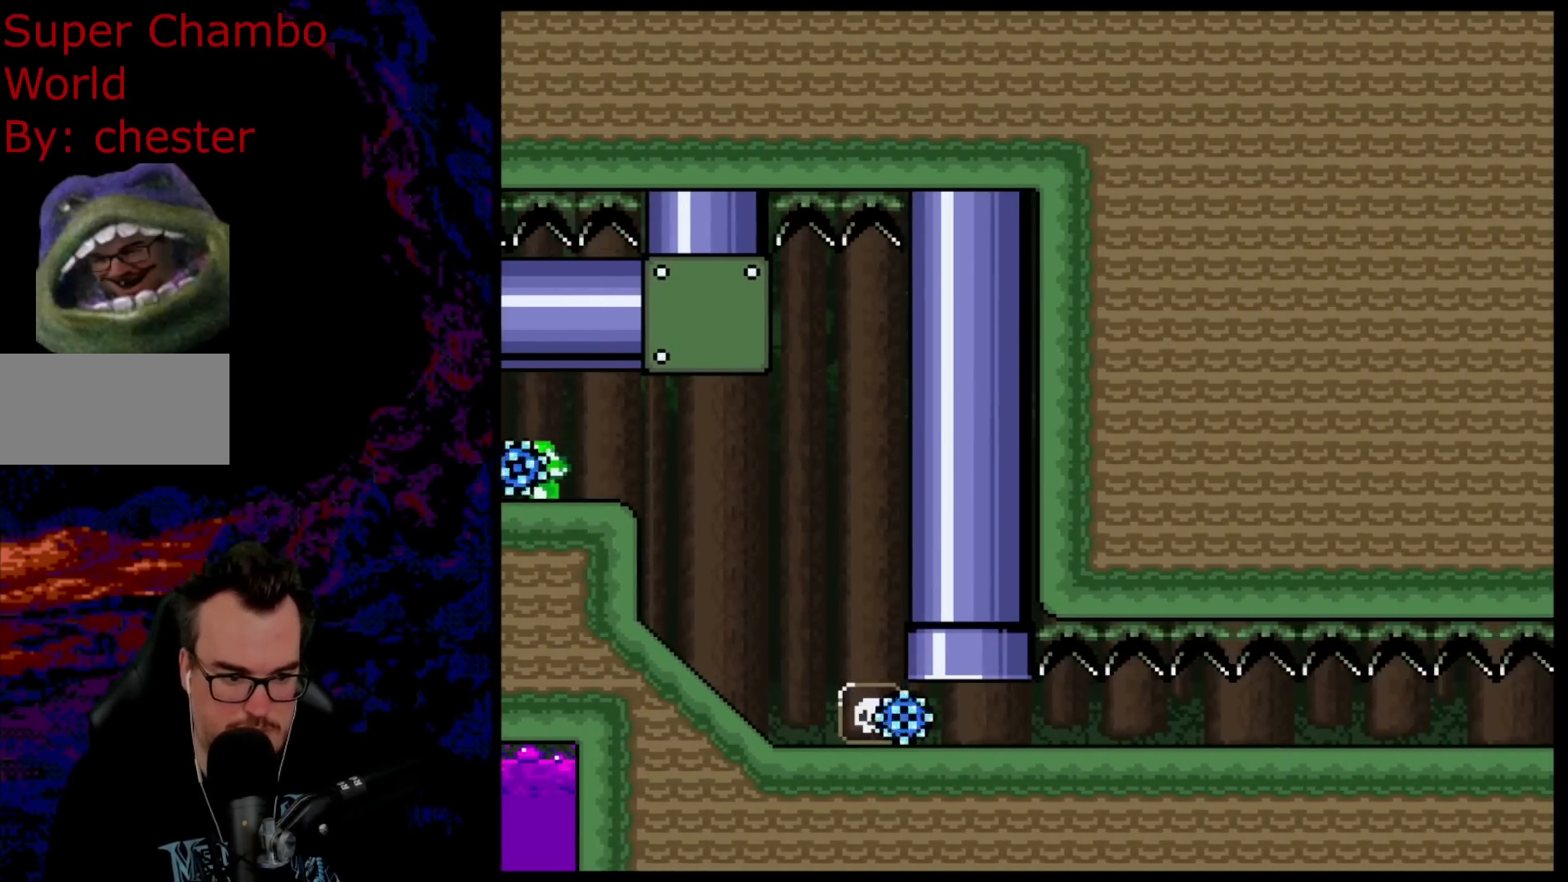
{"buttons": ["B", "Y"], "events": []}
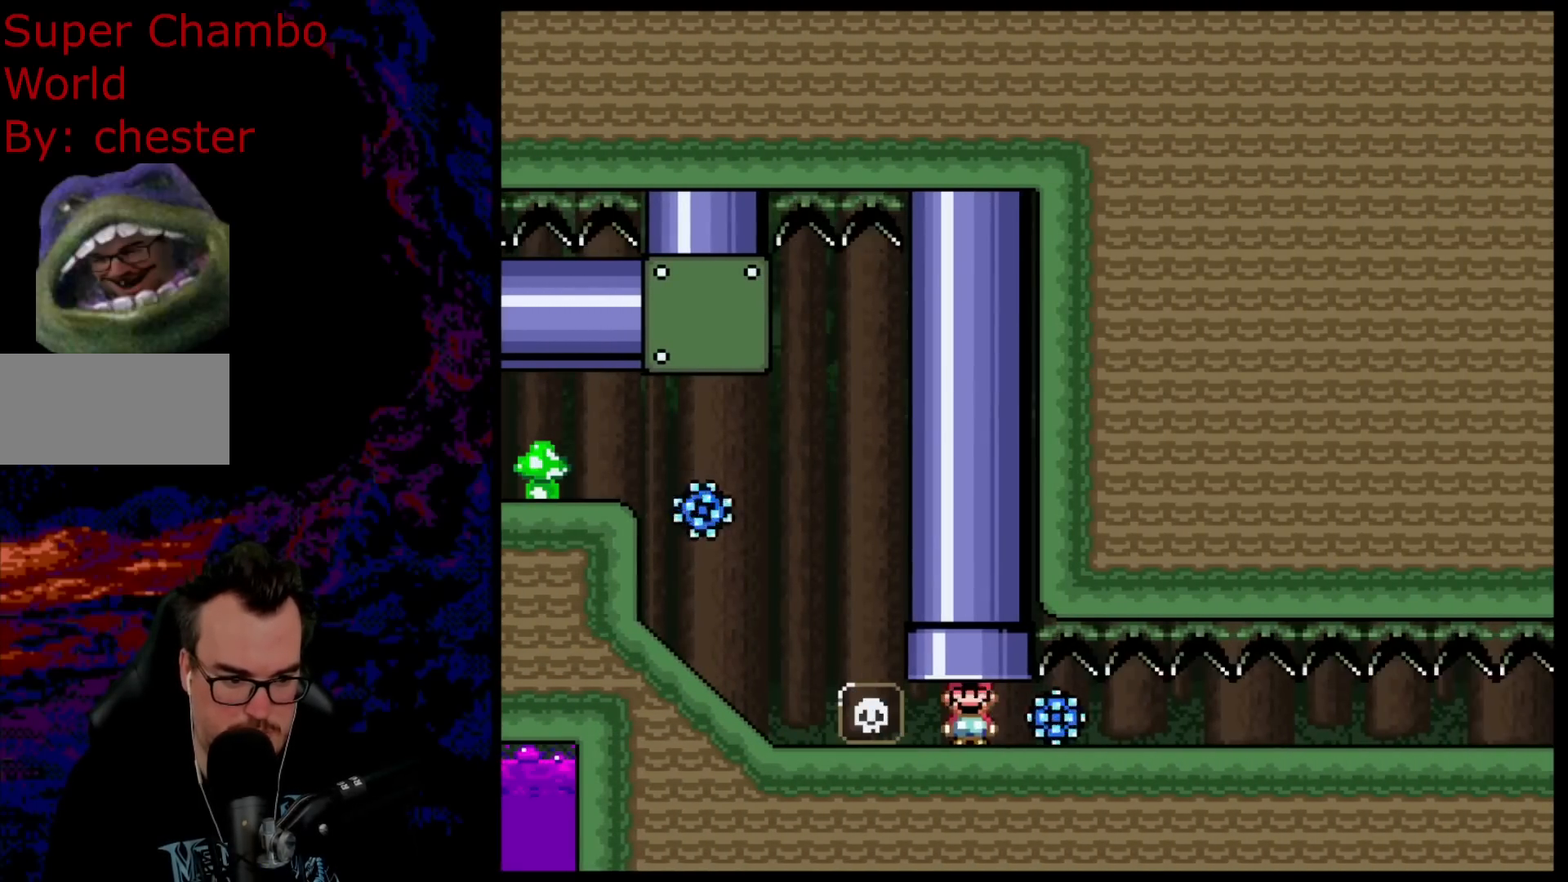
{"buttons": ["B", "Y"], "events": [[217, "DPAD_RIGHT", "down"], [500, "DPAD_RIGHT", "up"]]}
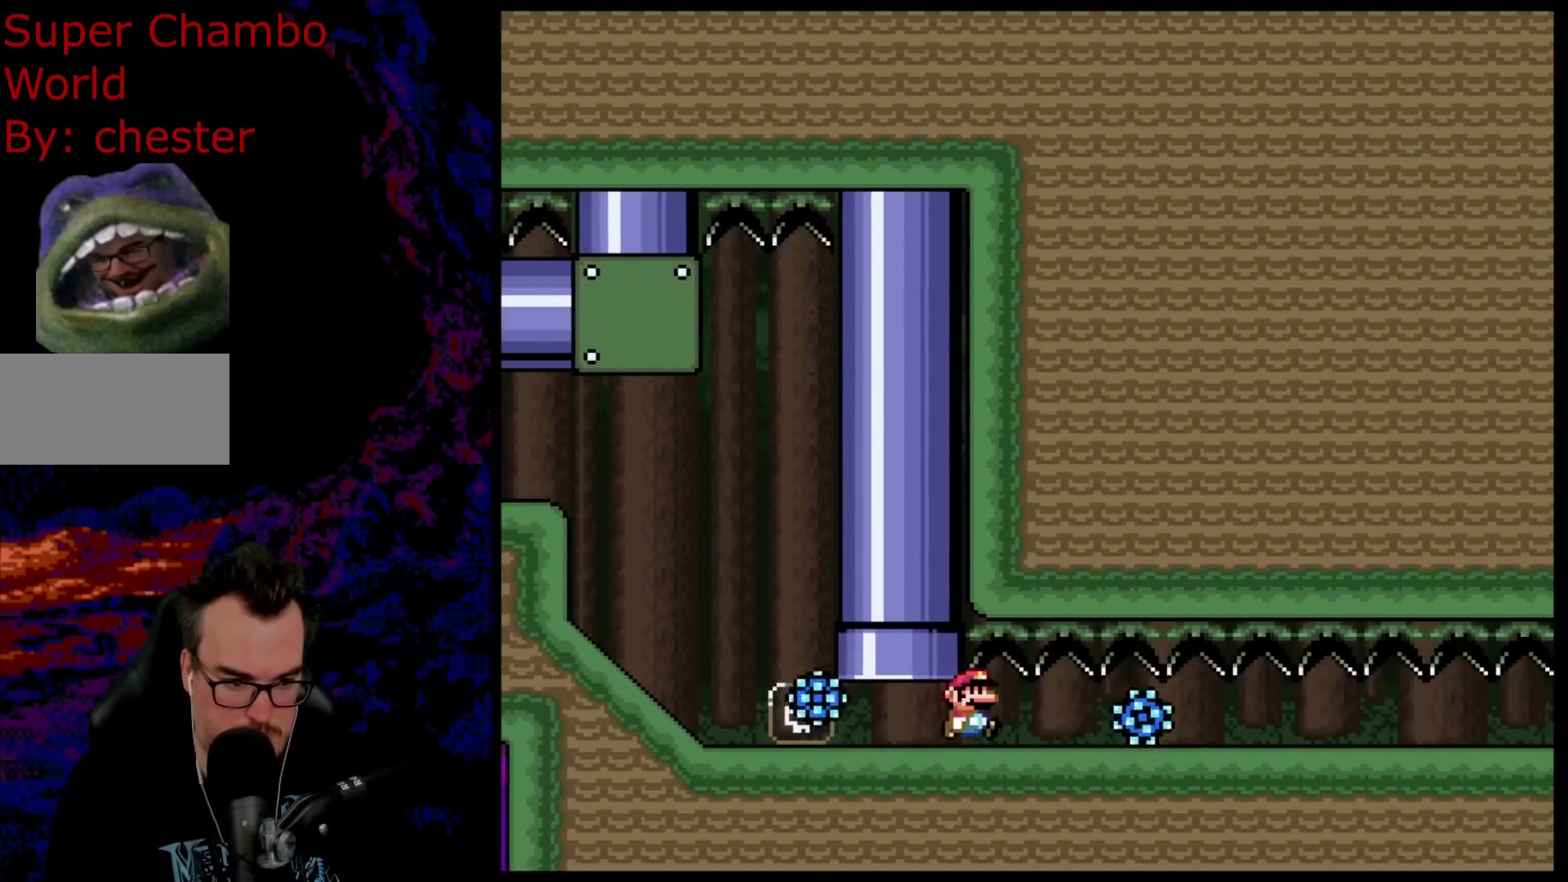
{"buttons": ["Y", "DPAD_RIGHT"], "events": [[100, "DPAD_RIGHT", "down"], [217, "DPAD_RIGHT", "up"], [283, "B", "up"], [367, "DPAD_RIGHT", "down"]]}
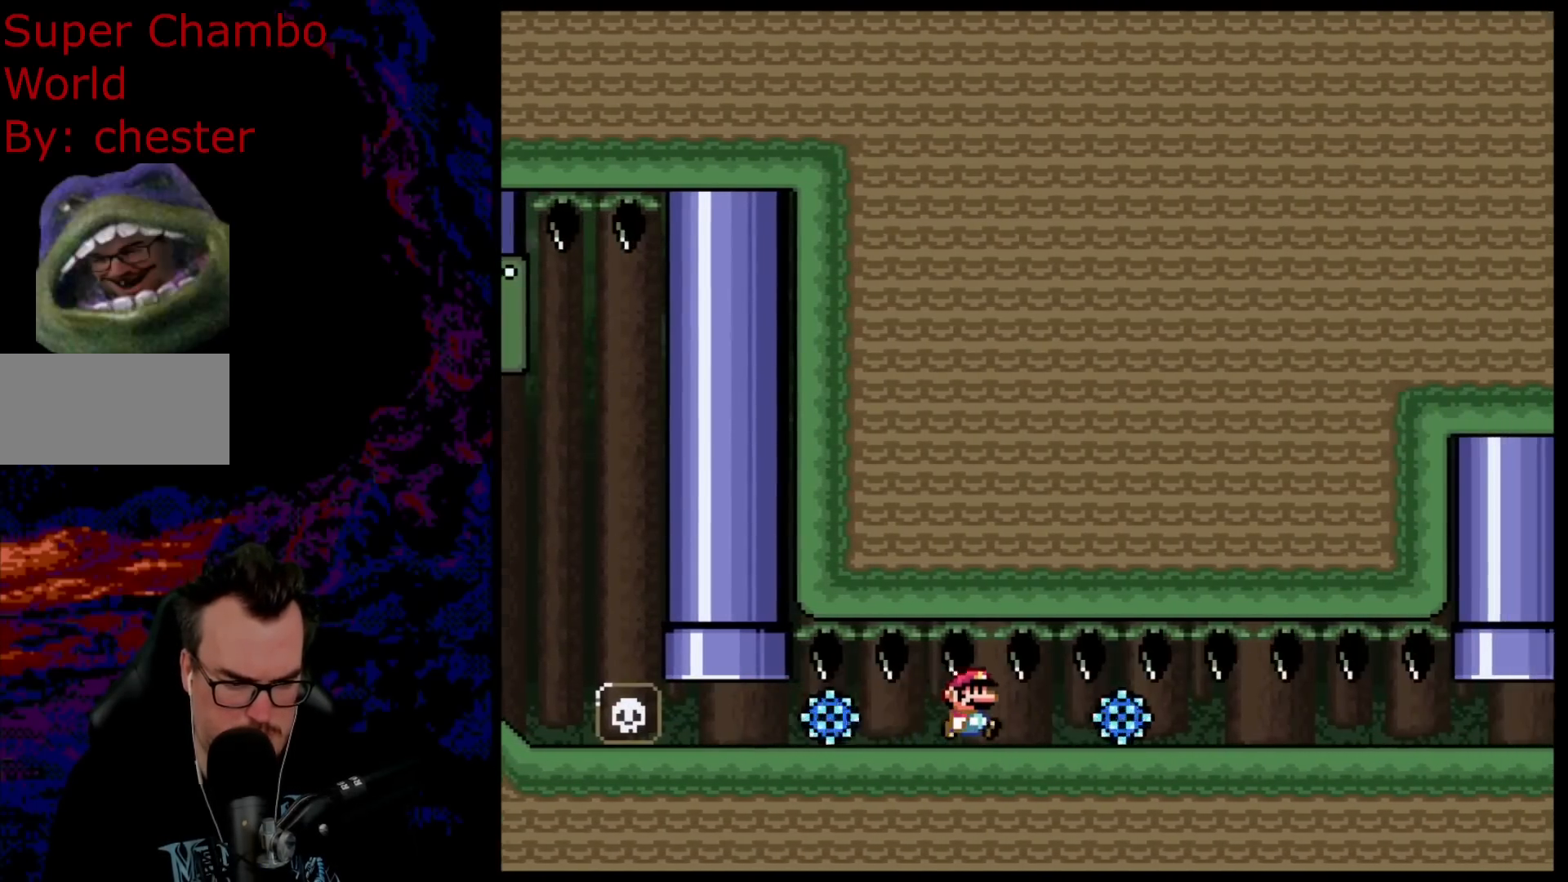
{"buttons": ["Y"], "events": [[33, "DPAD_RIGHT", "up"], [200, "DPAD_RIGHT", "down"], [300, "DPAD_RIGHT", "up"]]}
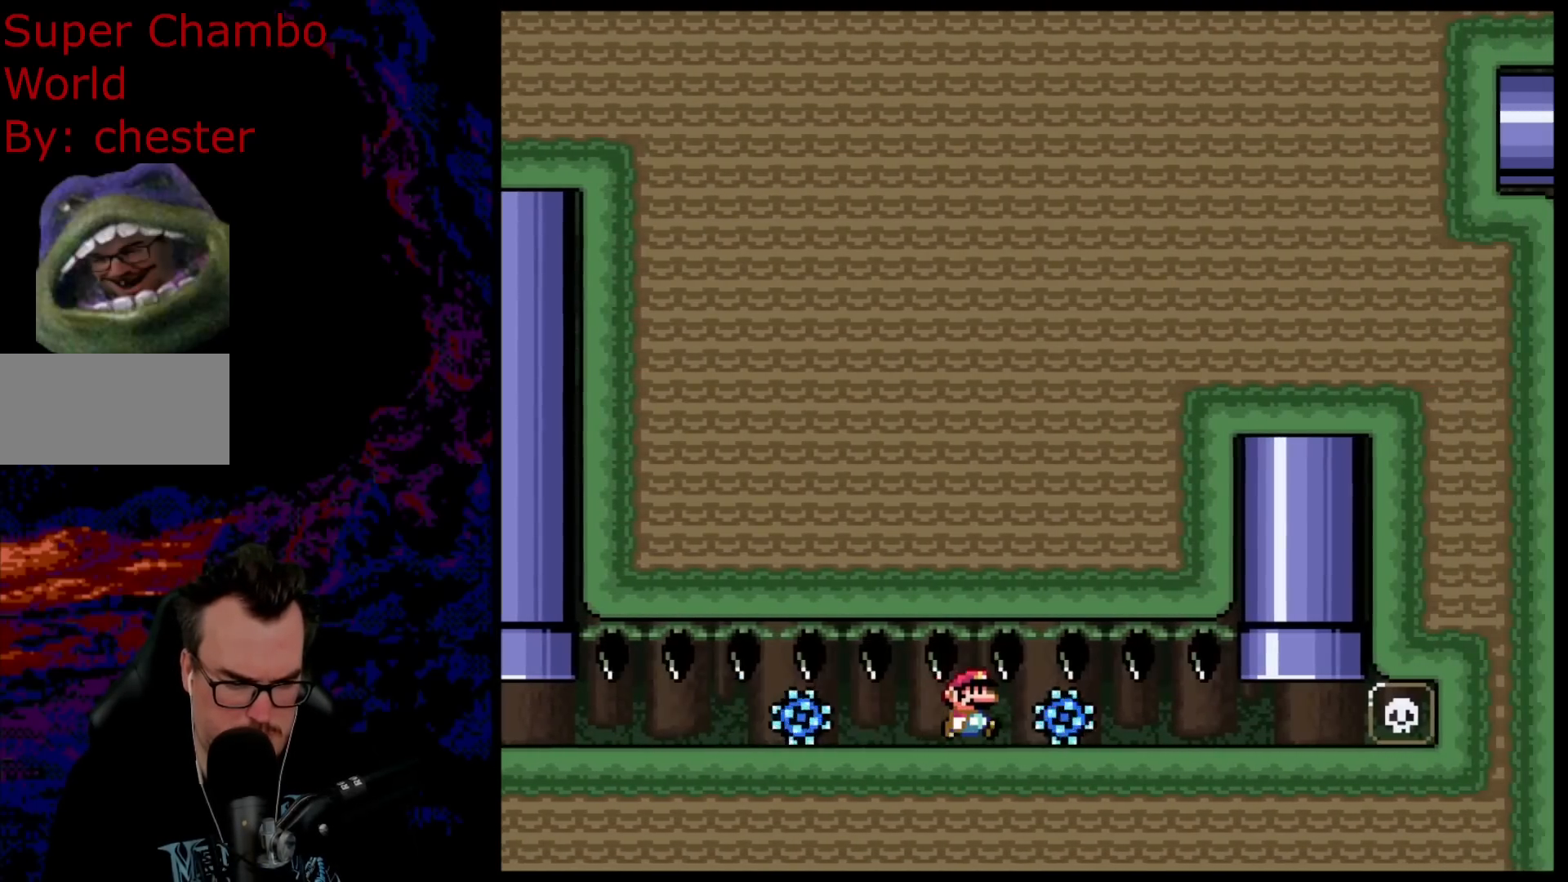
{"buttons": ["Y"], "events": [[67, "DPAD_RIGHT", "down"], [183, "DPAD_RIGHT", "up"]]}
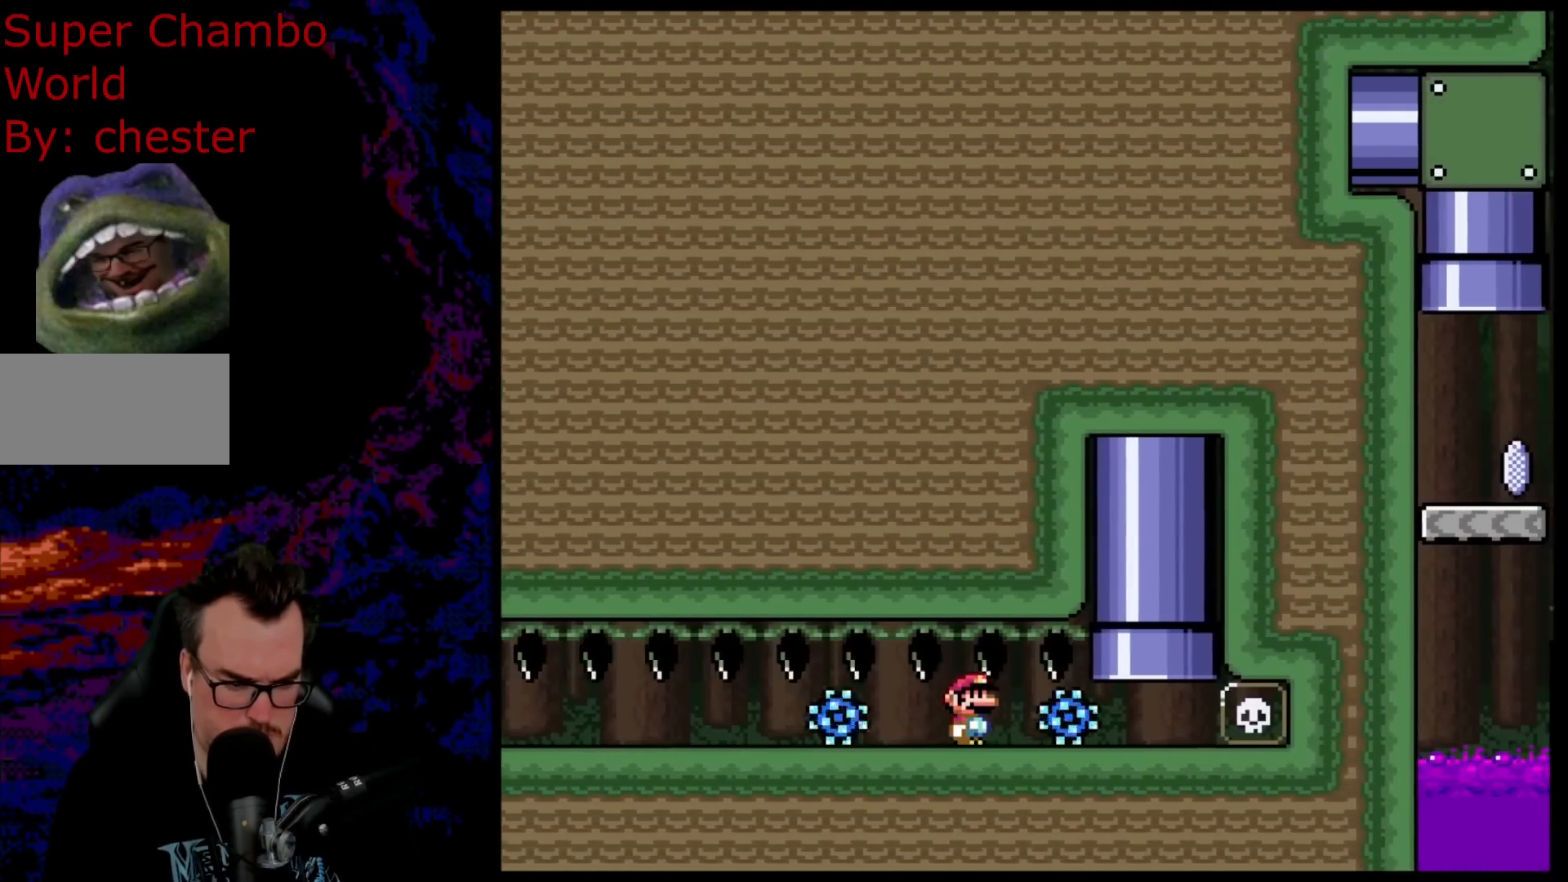
{"buttons": ["Y", "DPAD_RIGHT"], "events": [[17, "DPAD_RIGHT", "down"], [167, "DPAD_RIGHT", "up"], [350, "DPAD_RIGHT", "down"]]}
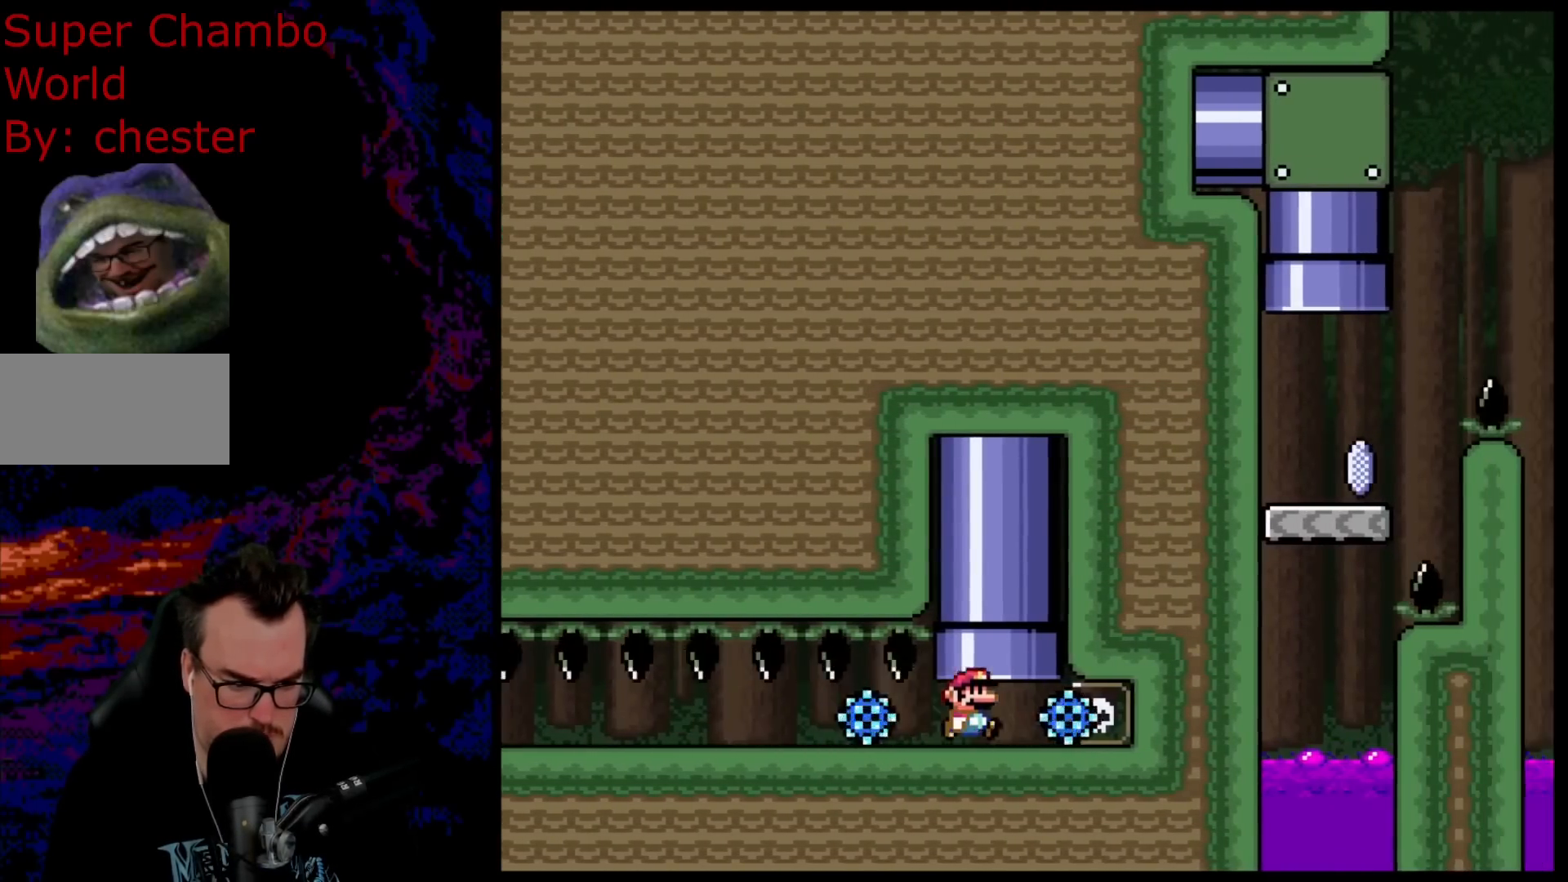
{"buttons": ["B", "Y"], "events": [[33, "DPAD_UP", "down"], [67, "B", "down"], [67, "DPAD_RIGHT", "up"], [100, "DPAD_LEFT", "down"], [117, "DPAD_LEFT", "up"], [283, "DPAD_UP", "up"]]}
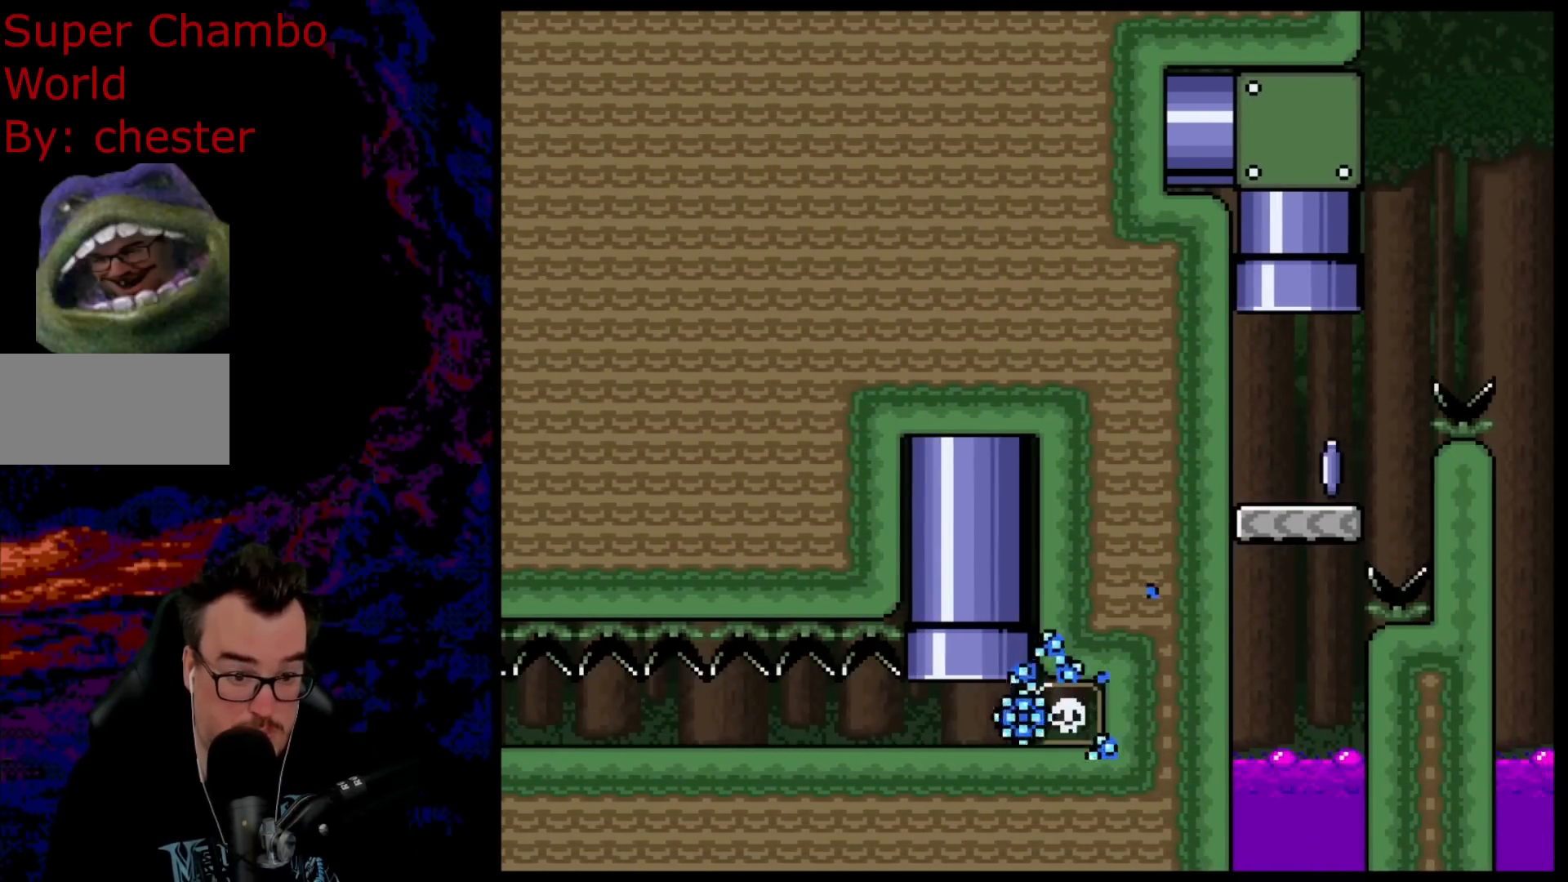
{"buttons": ["B", "Y"], "events": []}
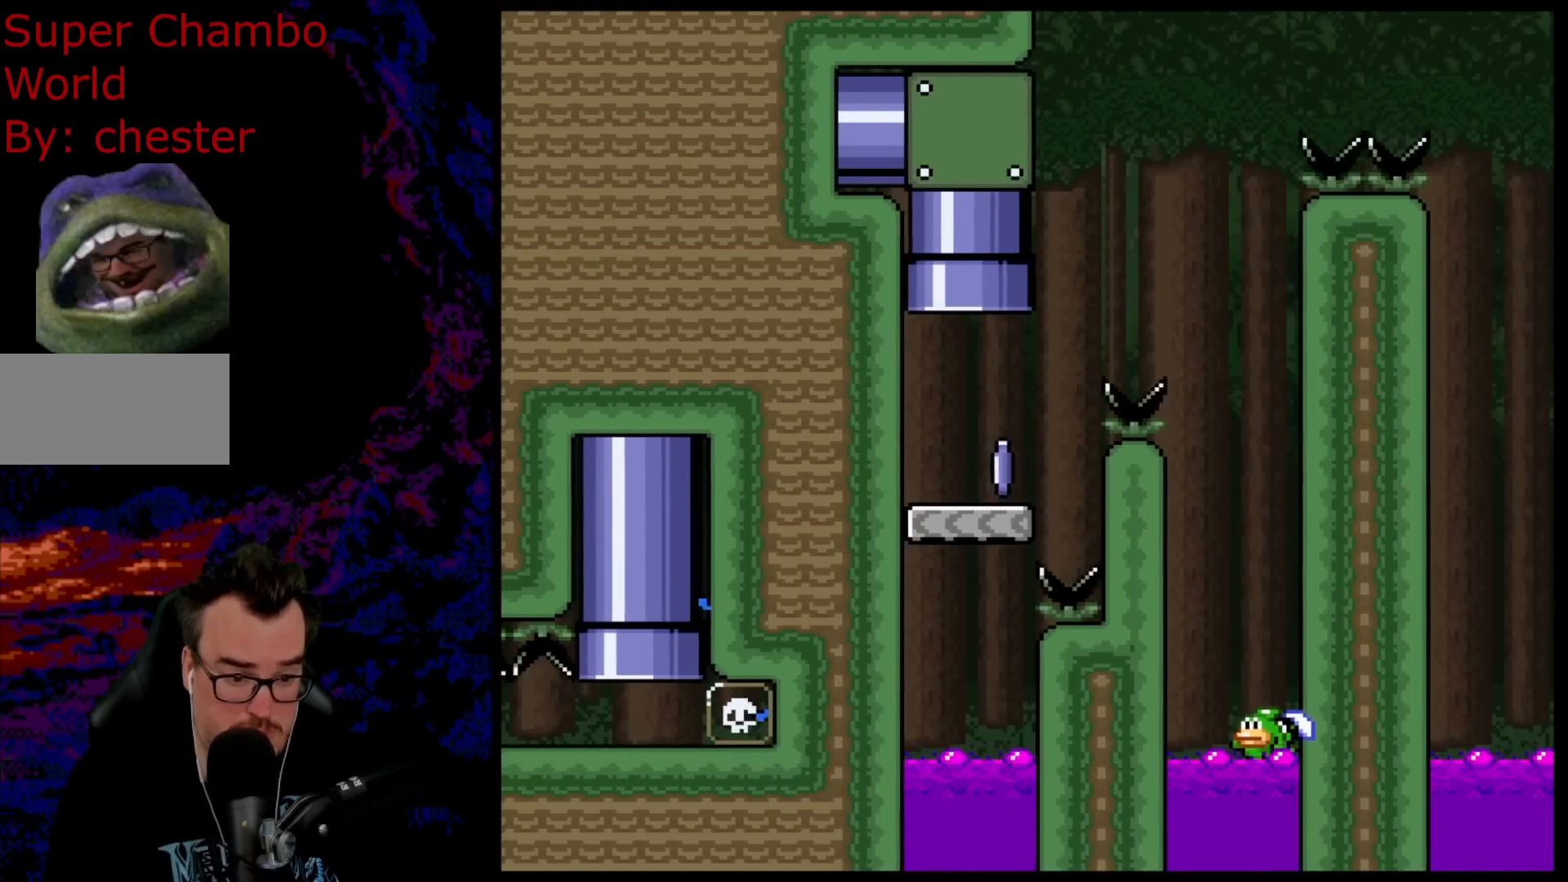
{"buttons": ["X", "DPAD_RIGHT"], "events": [[233, "B", "up"], [333, "Y", "up"], [350, "X", "down"], [417, "DPAD_RIGHT", "down"]]}
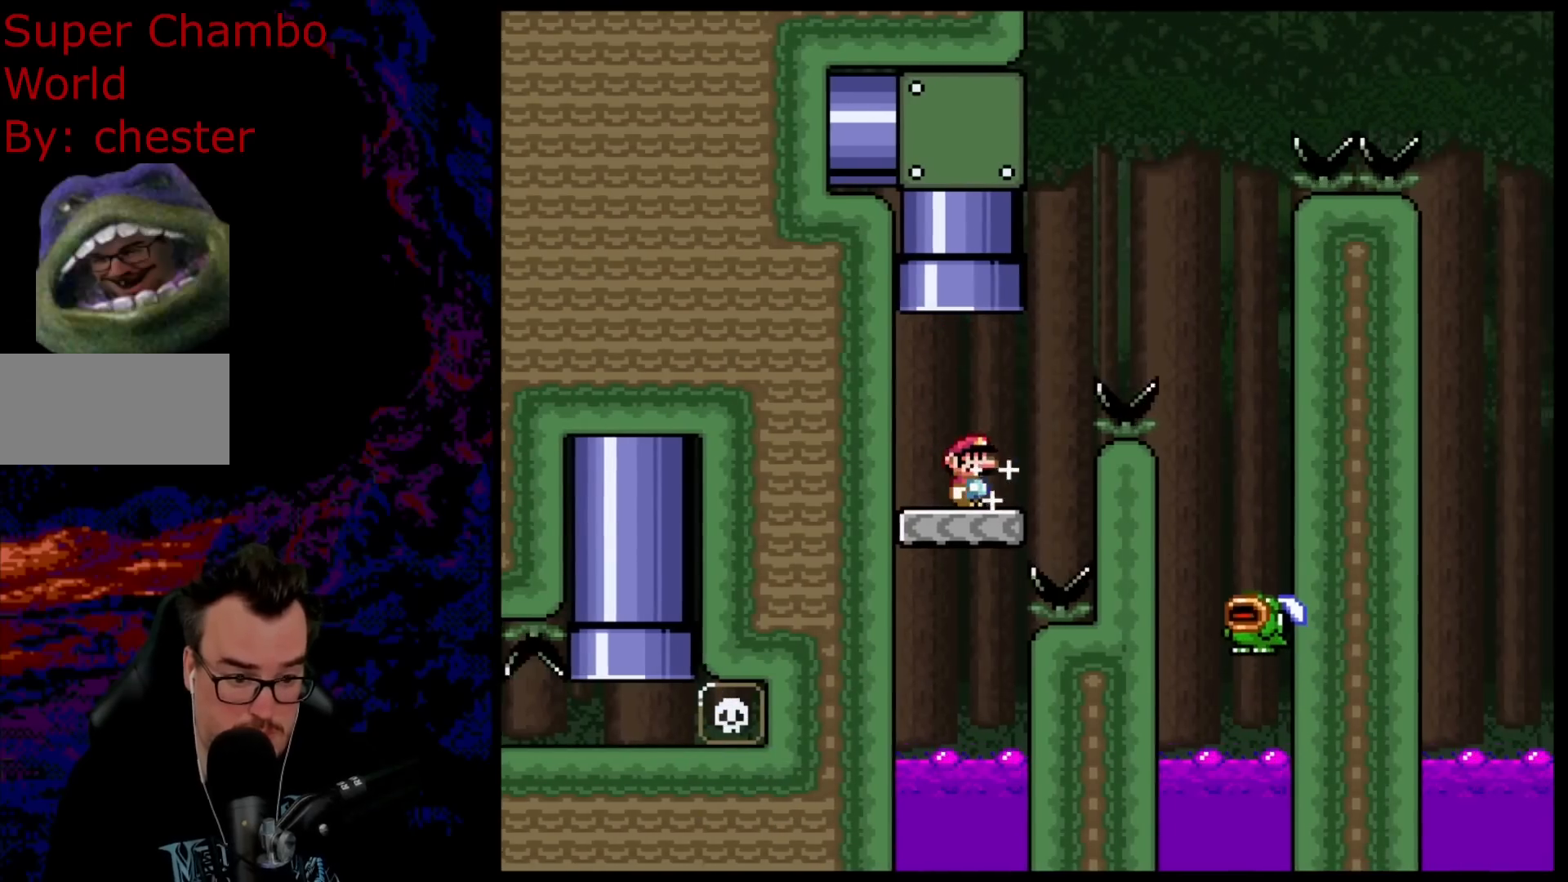
{"buttons": ["A", "X", "DPAD_RIGHT"], "events": [[117, "A", "down"]]}
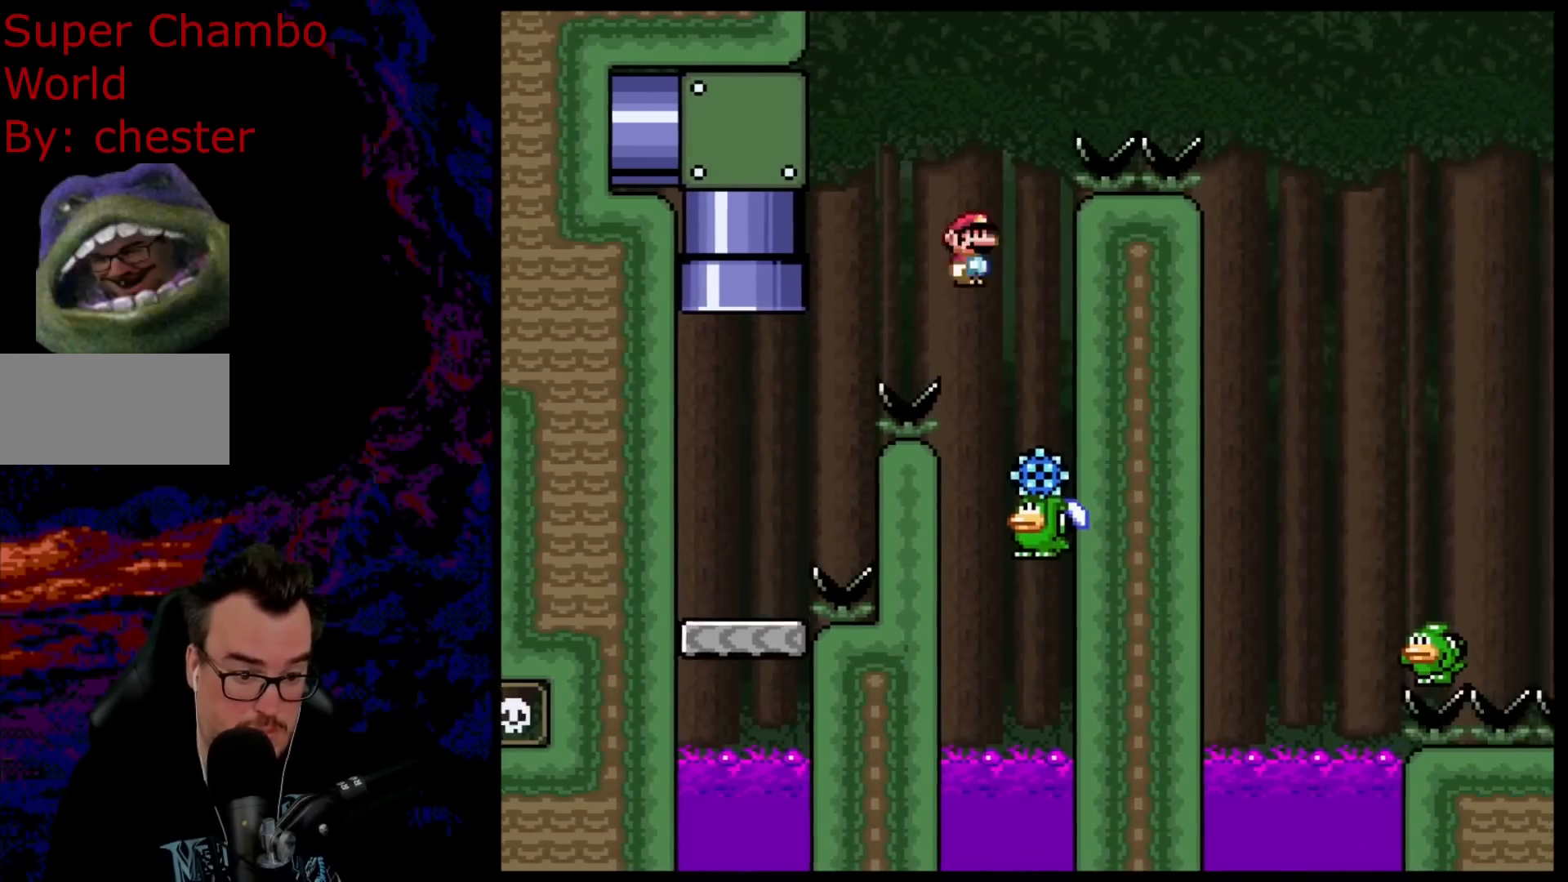
{"buttons": ["A", "X", "DPAD_RIGHT"], "events": [[100, "DPAD_LEFT", "down"], [100, "DPAD_RIGHT", "up"], [333, "DPAD_LEFT", "up"], [383, "DPAD_RIGHT", "down"]]}
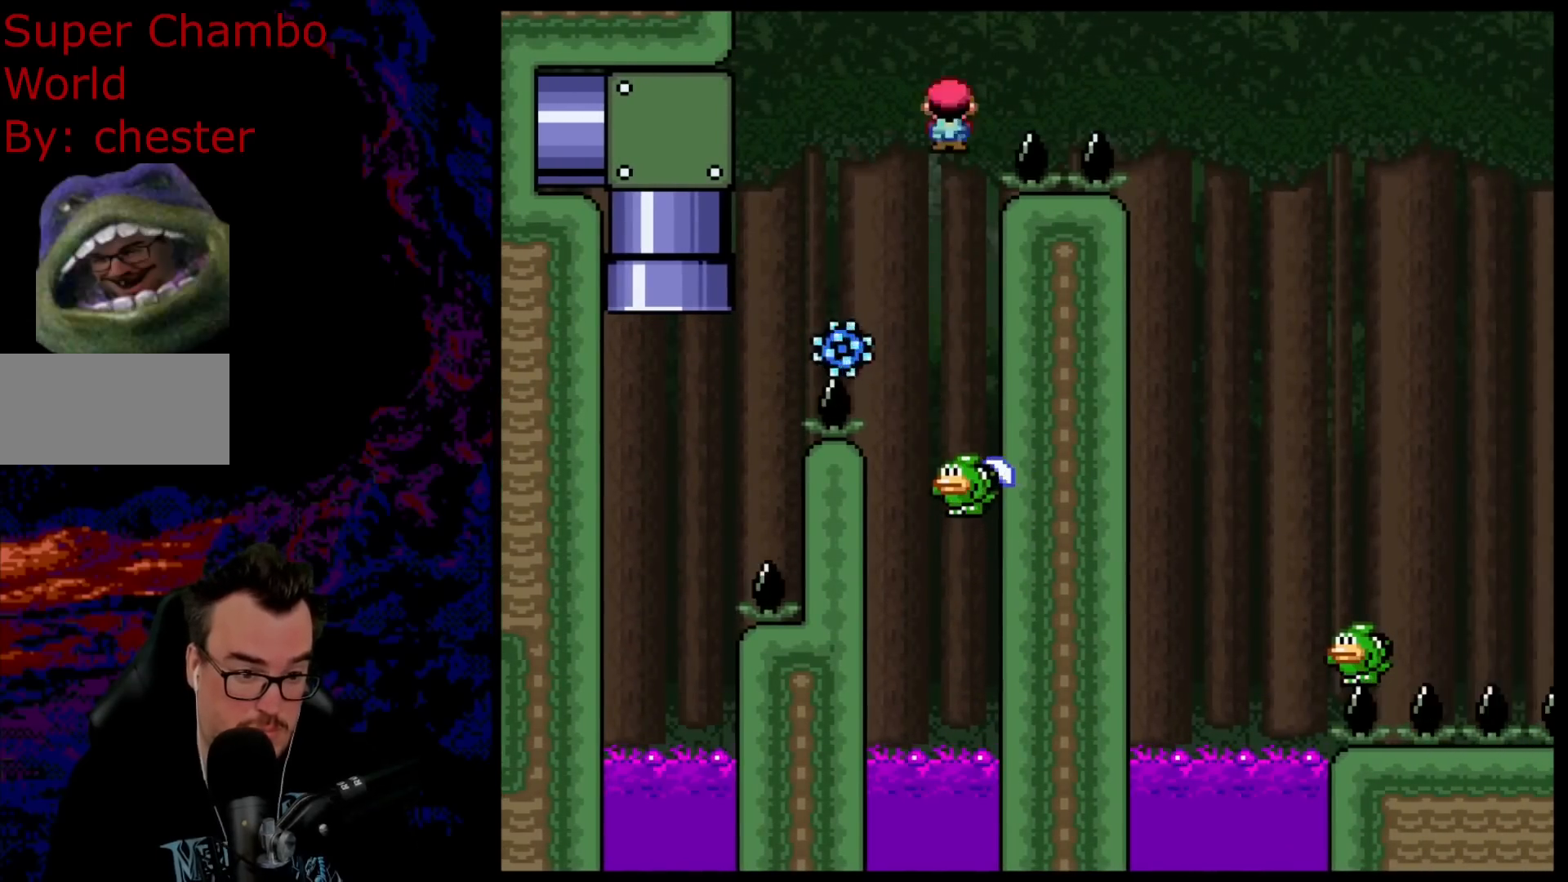
{"buttons": ["A", "X", "DPAD_RIGHT"], "events": []}
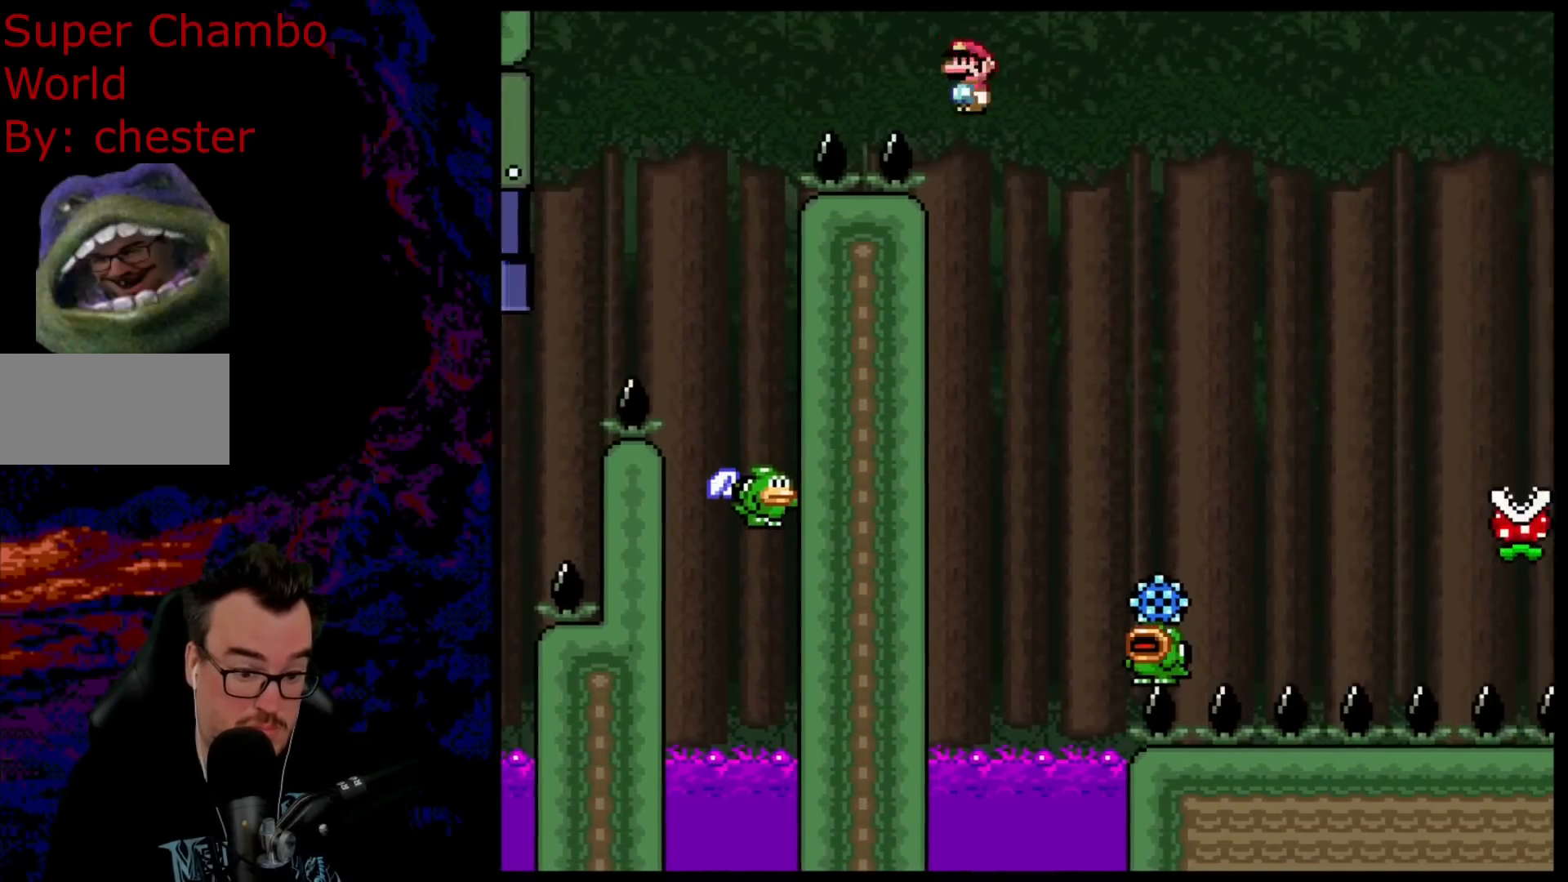
{"buttons": ["A", "X", "DPAD_RIGHT"], "events": [[117, "A", "up"], [250, "DPAD_LEFT", "down"], [250, "DPAD_RIGHT", "up"], [383, "A", "down"], [450, "DPAD_LEFT", "up"], [483, "DPAD_RIGHT", "down"]]}
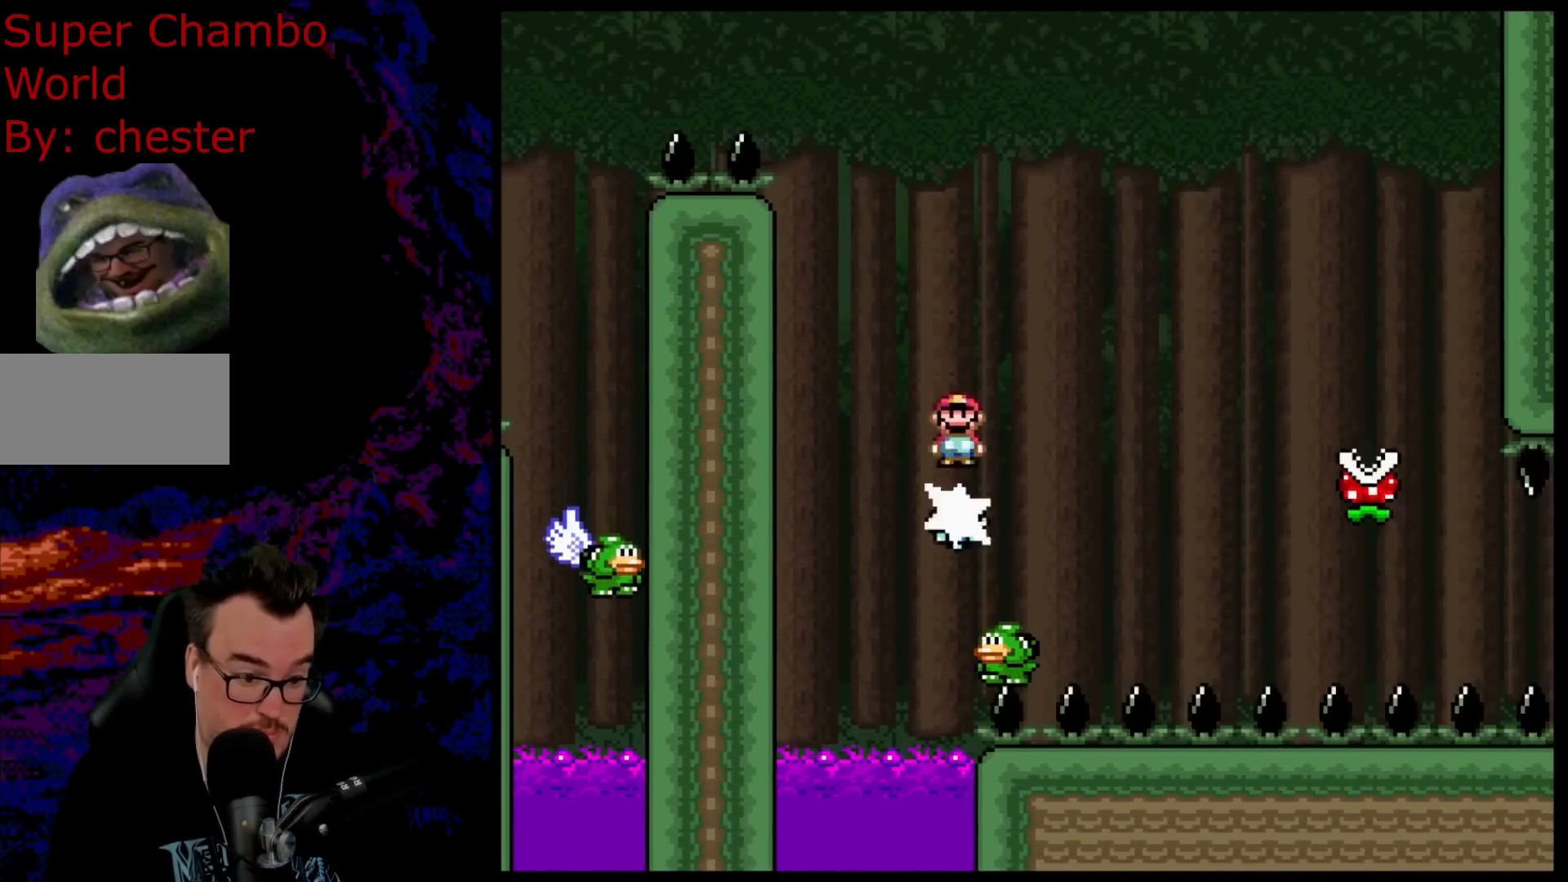
{"buttons": ["A", "X", "DPAD_RIGHT"], "events": []}
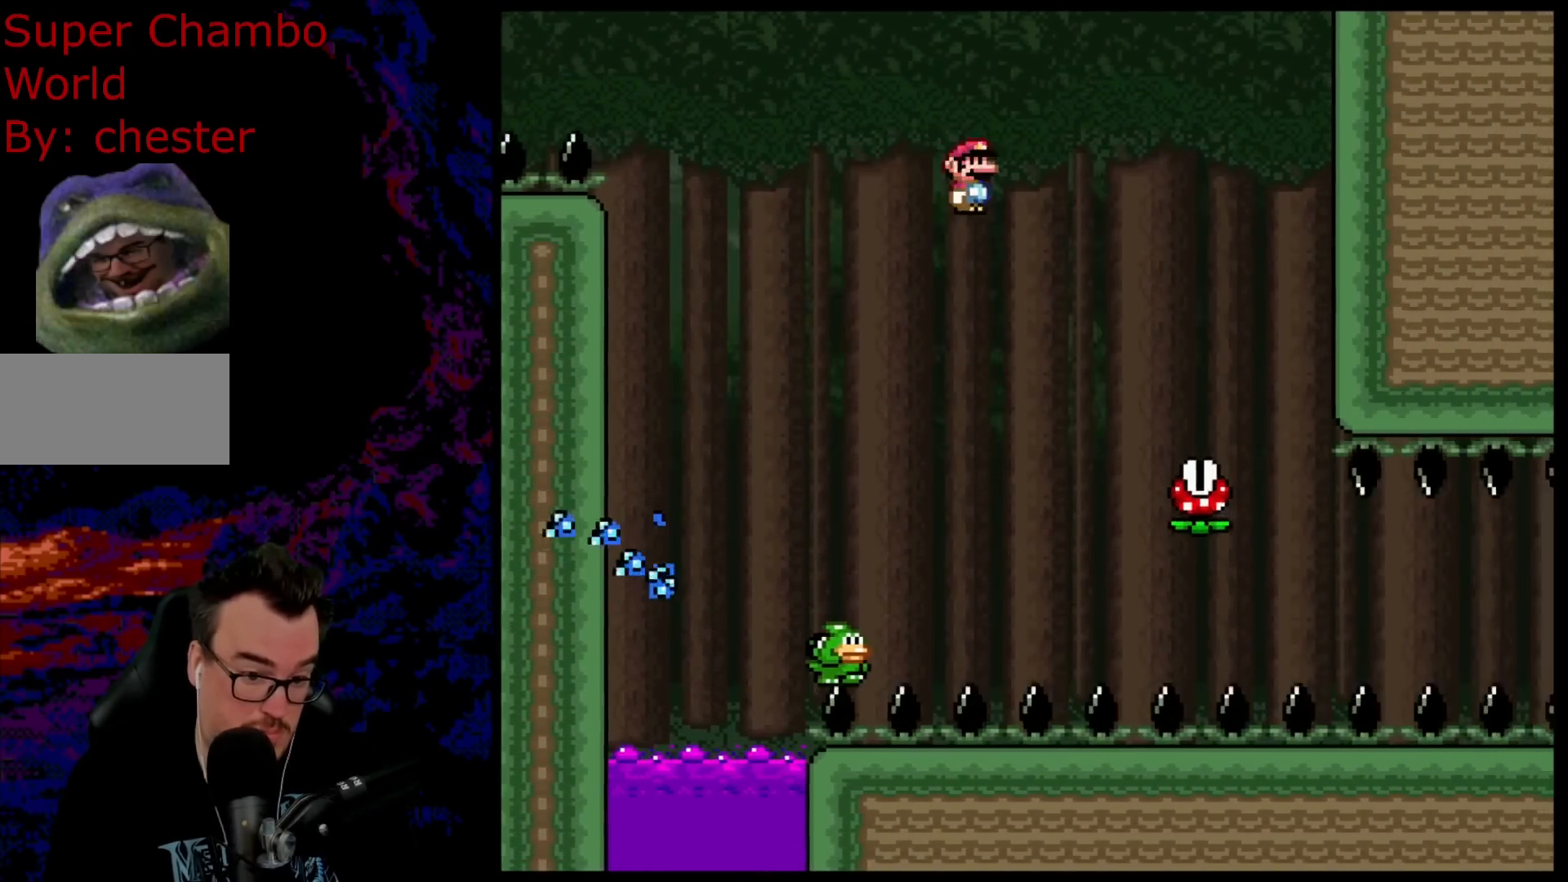
{"buttons": ["A", "X", "DPAD_LEFT"], "events": [[383, "DPAD_LEFT", "down"], [383, "DPAD_RIGHT", "up"]]}
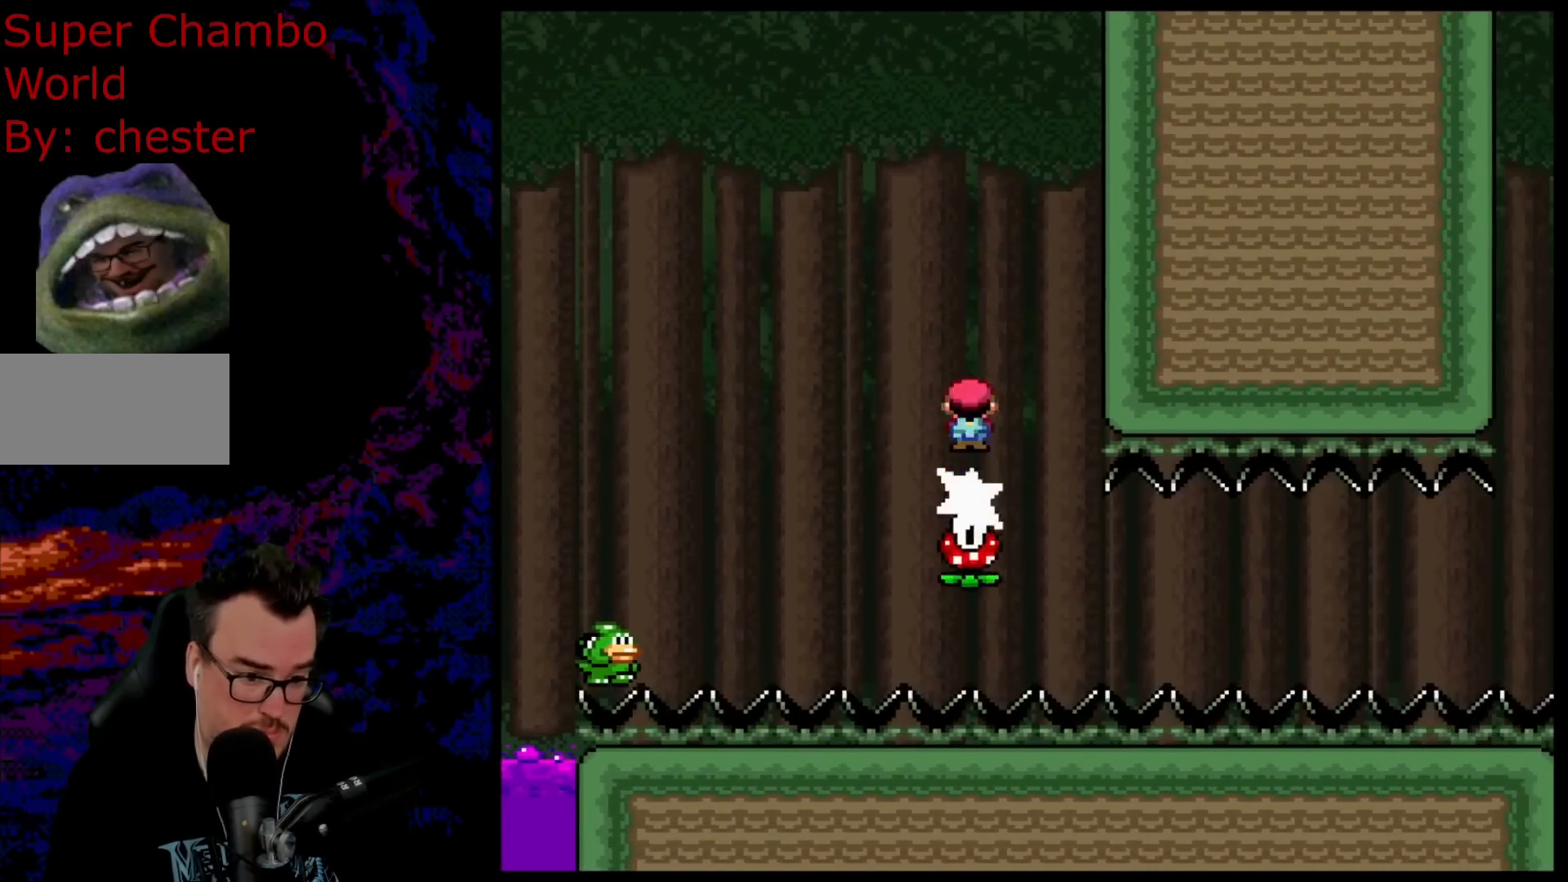
{"buttons": ["X", "DPAD_LEFT"], "events": [[67, "DPAD_LEFT", "up"], [217, "DPAD_RIGHT", "down"], [233, "A", "up"], [450, "DPAD_LEFT", "down"], [450, "DPAD_RIGHT", "up"]]}
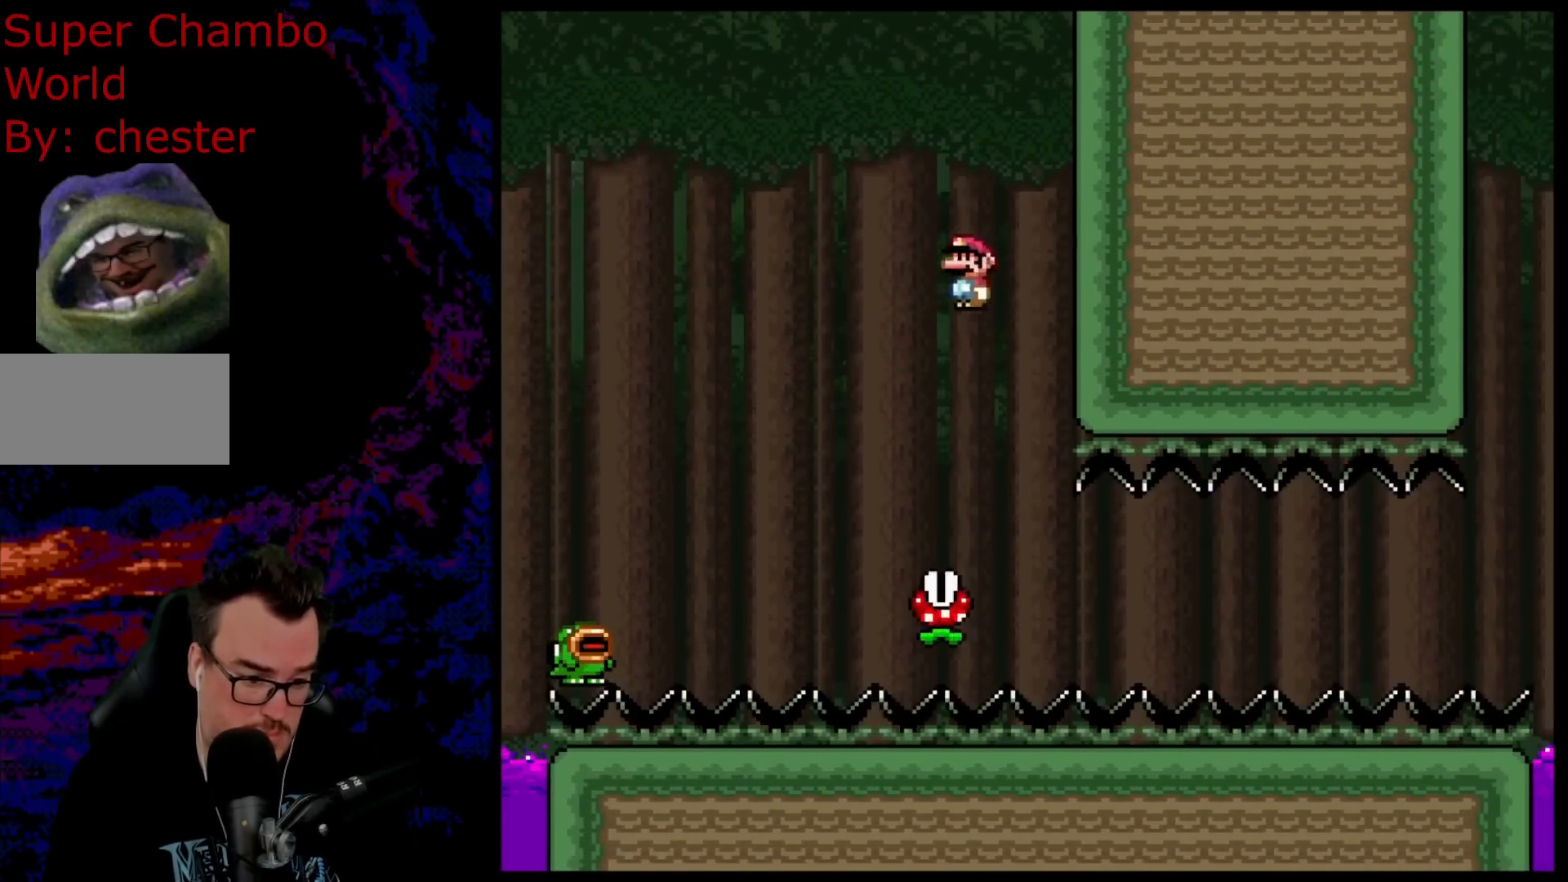
{"buttons": ["A", "X", "DPAD_LEFT"], "events": [[117, "DPAD_LEFT", "up"], [133, "A", "down"], [183, "DPAD_RIGHT", "down"], [317, "DPAD_RIGHT", "up"], [333, "DPAD_LEFT", "down"]]}